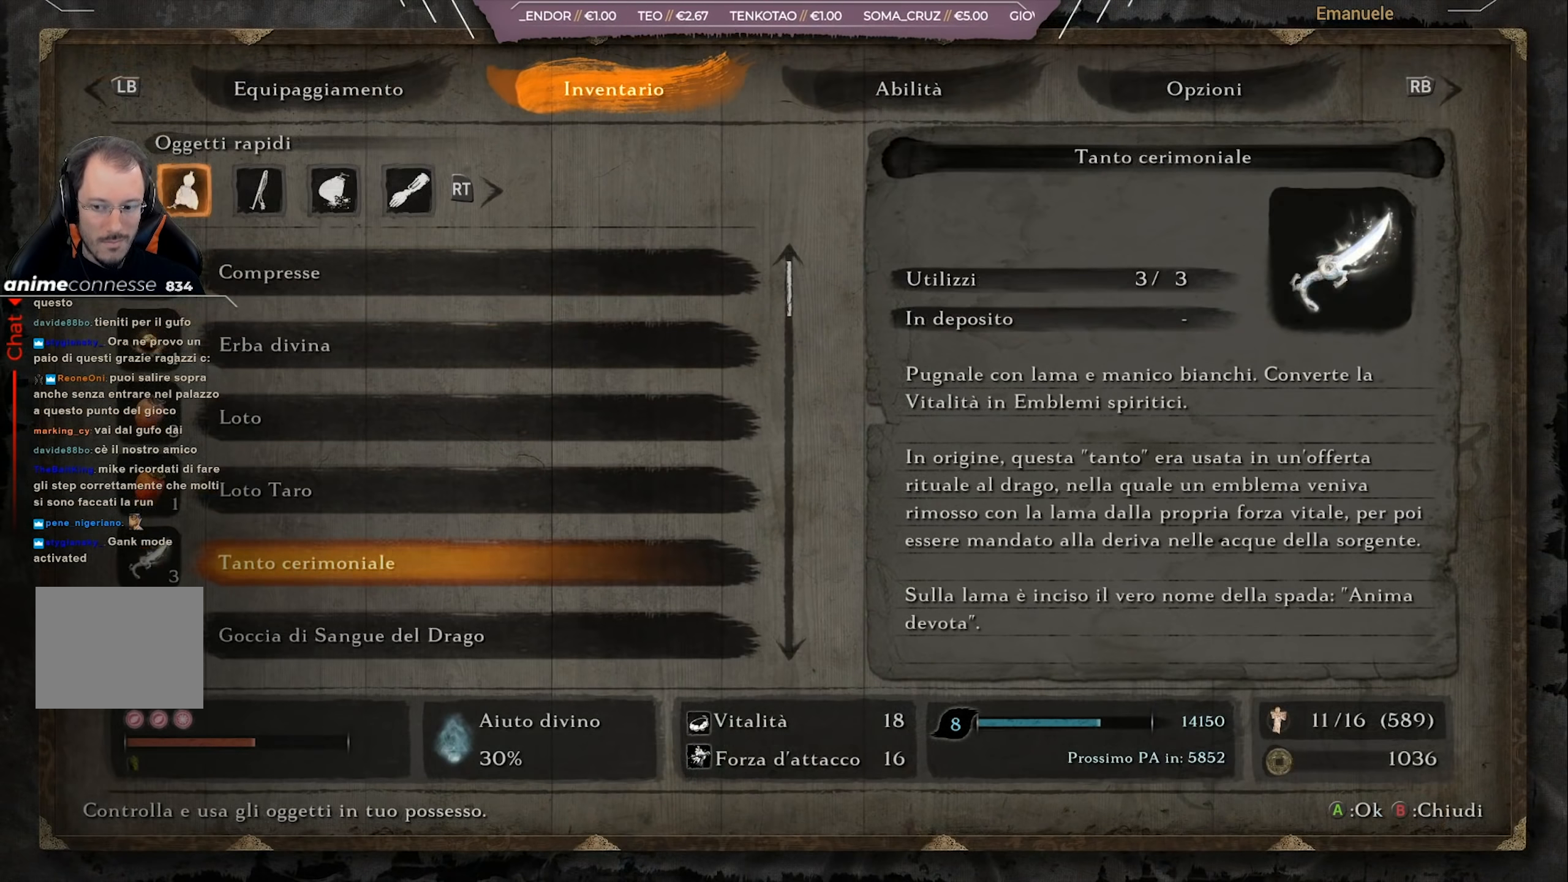
Gameplay with a controller (PlayStation layout); each line is a JSON object with the inputs held at the frame after it. "events" lists button and stick changes between this image and that frame as [ms after this image, input, new state], when the widget could be followed in between.
{"buttons": ["DPAD_DOWN"], "left_stick": "center", "right_stick": "center", "events": [[16, "DPAD_DOWN", "down"], [83, "DPAD_DOWN", "up"], [250, "DPAD_DOWN", "down"], [350, "DPAD_DOWN", "up"], [417, "DPAD_DOWN", "down"]]}
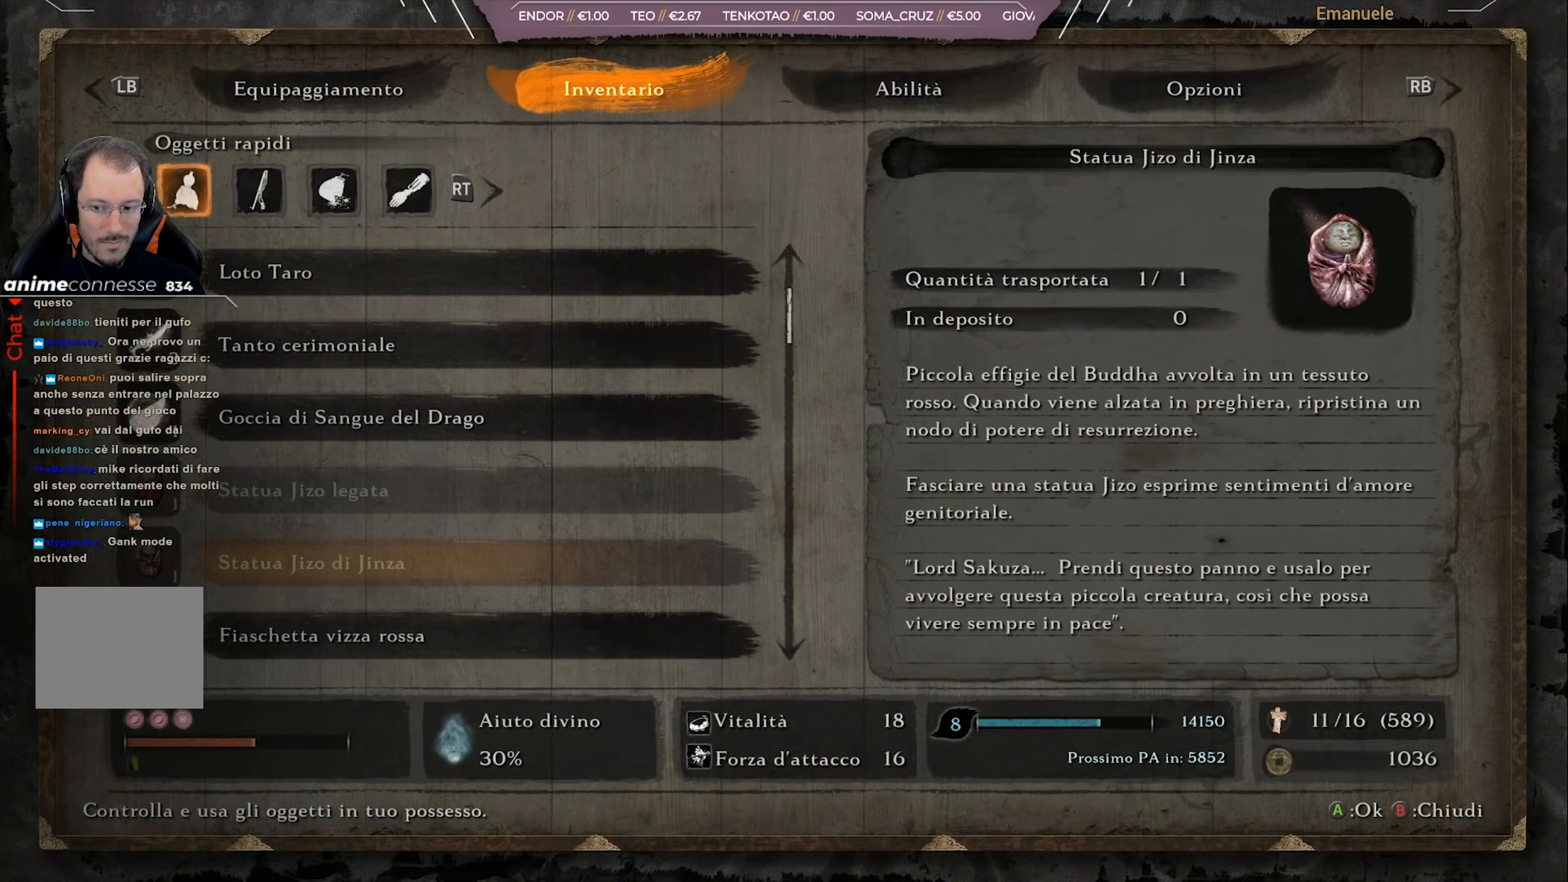
{"buttons": ["DPAD_DOWN"], "left_stick": "center", "right_stick": "center", "events": [[17, "DPAD_DOWN", "up"], [84, "DPAD_DOWN", "down"], [184, "DPAD_DOWN", "up"], [284, "DPAD_DOWN", "down"], [384, "DPAD_DOWN", "up"], [451, "DPAD_DOWN", "down"]]}
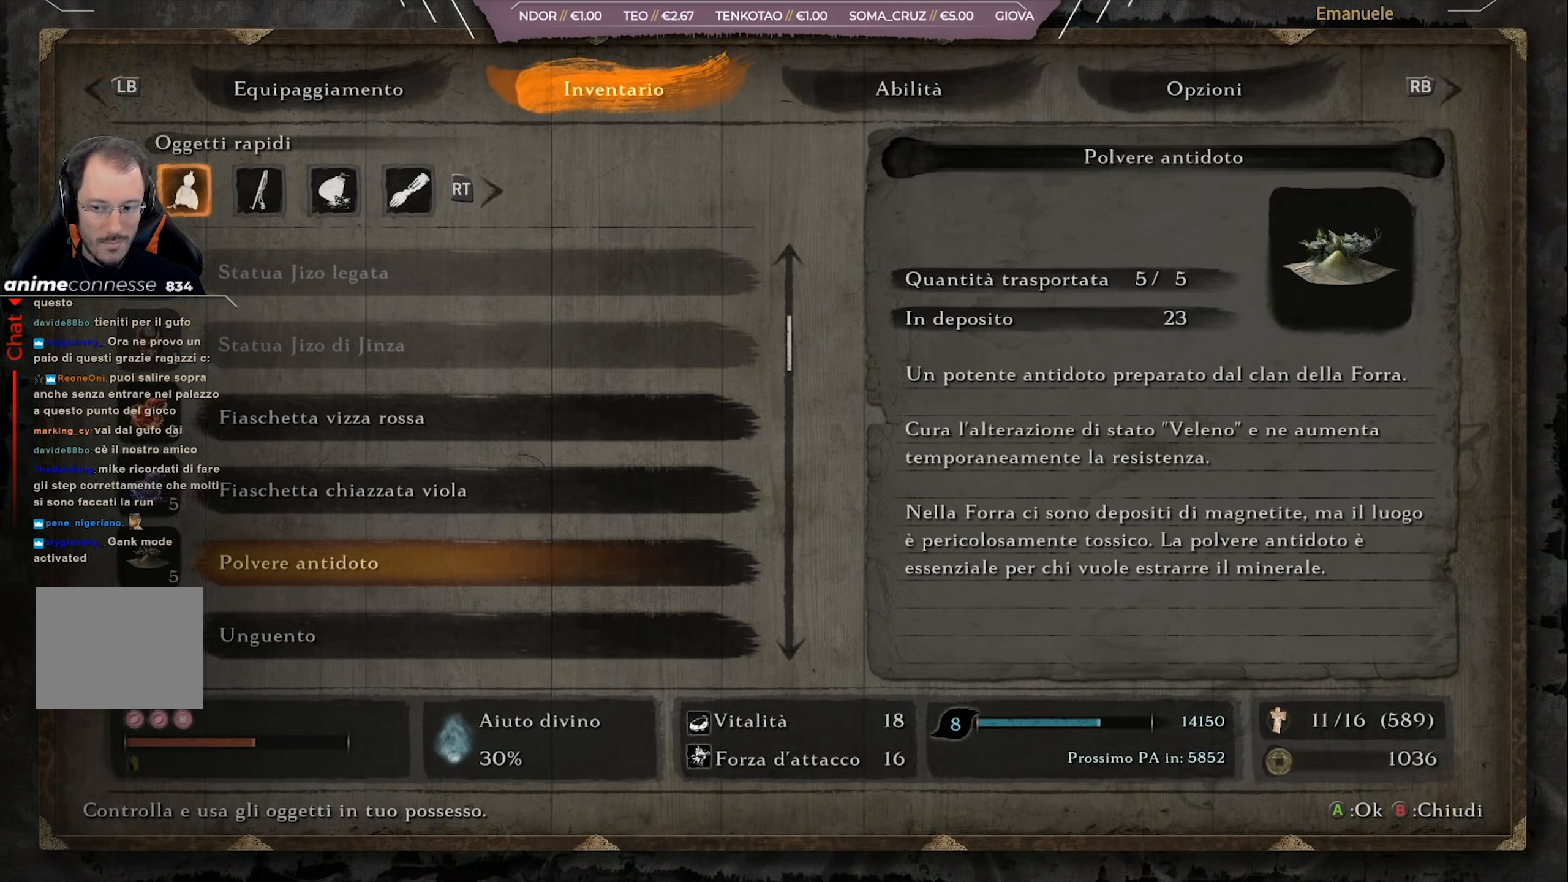
{"buttons": ["DPAD_DOWN"], "left_stick": "center", "right_stick": "center", "events": [[50, "DPAD_DOWN", "up"], [117, "DPAD_DOWN", "down"], [217, "DPAD_DOWN", "up"], [317, "DPAD_DOWN", "down"], [417, "DPAD_DOWN", "up"], [484, "DPAD_DOWN", "down"]]}
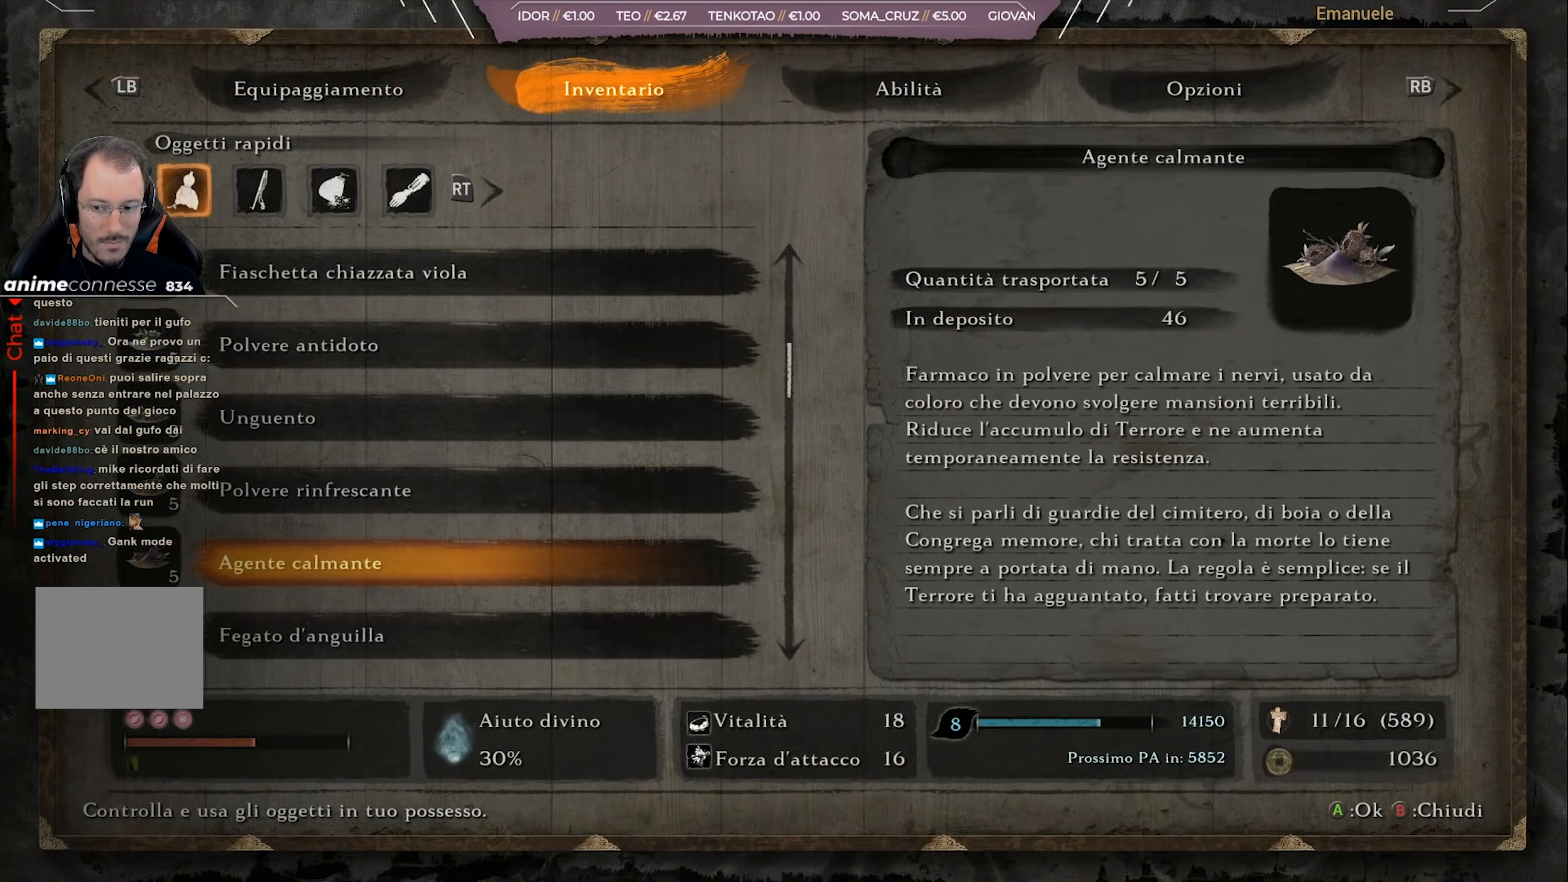
{"buttons": [], "left_stick": "center", "right_stick": "center", "events": [[84, "DPAD_DOWN", "up"], [317, "DPAD_DOWN", "down"], [450, "DPAD_DOWN", "up"]]}
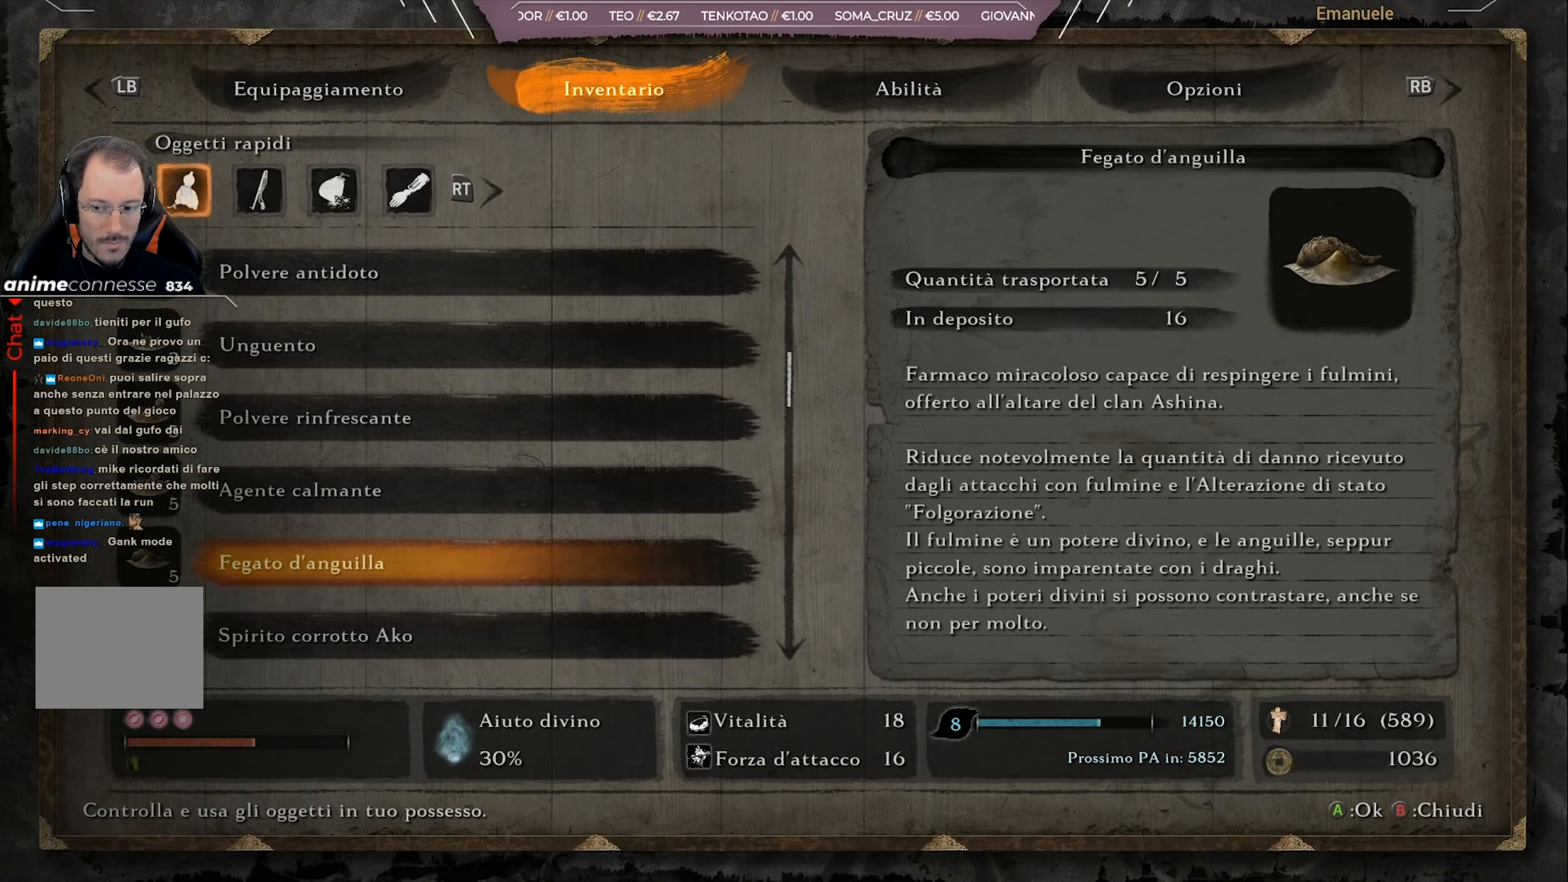
{"buttons": [], "left_stick": "center", "right_stick": "center", "events": [[151, "DPAD_DOWN", "down"], [251, "DPAD_DOWN", "up"]]}
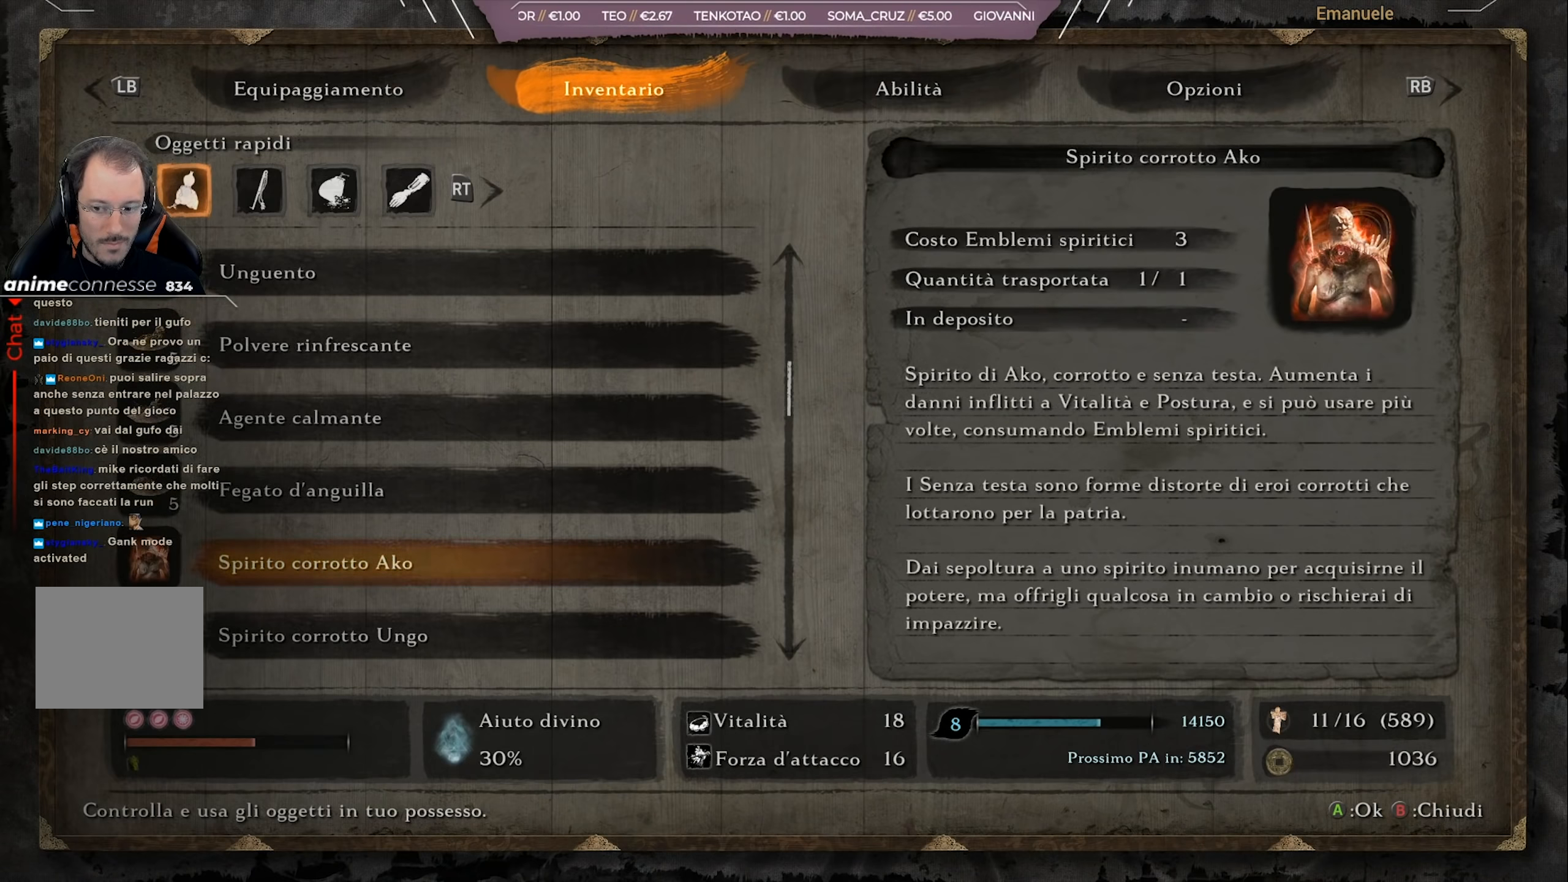
{"buttons": [], "left_stick": "center", "right_stick": "center", "events": [[250, "DPAD_UP", "down"], [350, "DPAD_UP", "up"]]}
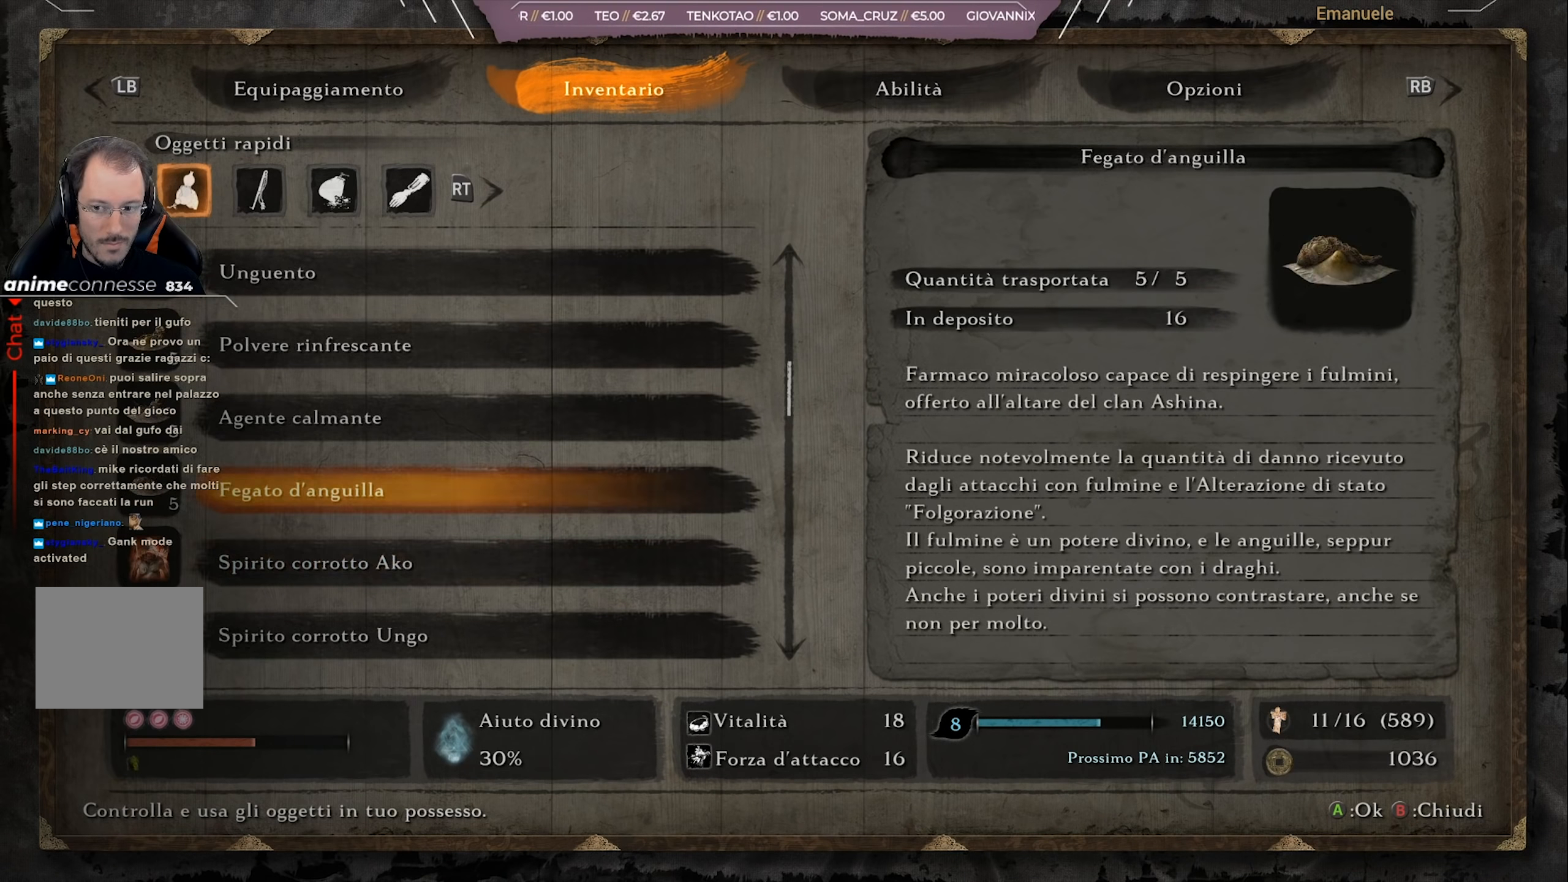
{"buttons": ["DPAD_UP"], "left_stick": "center", "right_stick": "center", "events": [[17, "DPAD_UP", "down"], [84, "DPAD_UP", "up"], [151, "DPAD_UP", "down"], [217, "DPAD_UP", "up"], [317, "DPAD_UP", "down"], [384, "DPAD_UP", "up"], [484, "DPAD_UP", "down"]]}
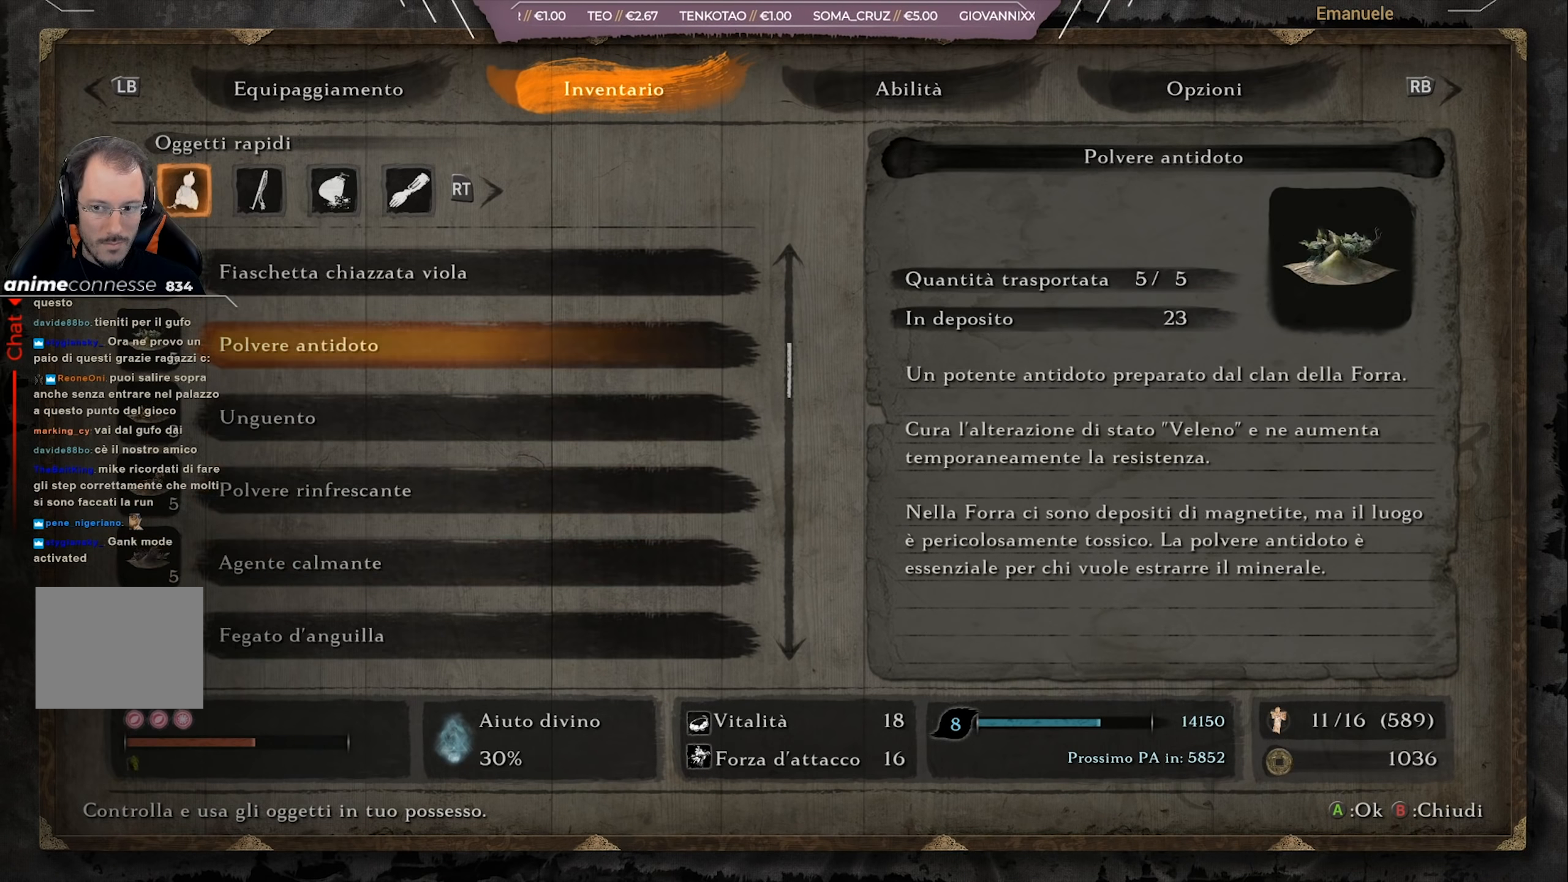
{"buttons": [], "left_stick": "center", "right_stick": "center", "events": [[83, "DPAD_UP", "up"]]}
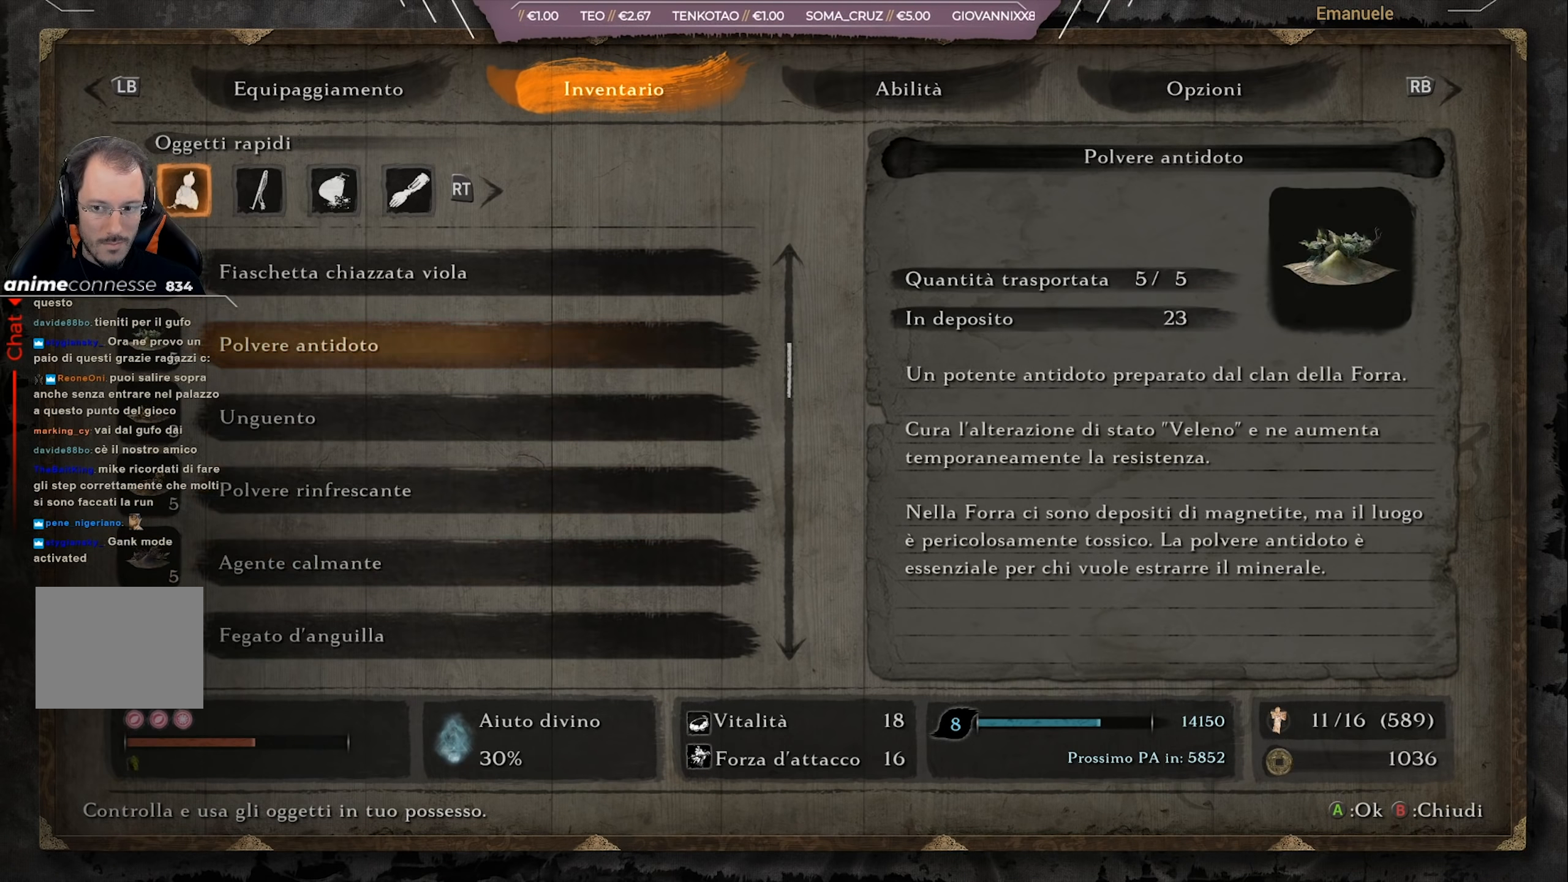
{"buttons": [], "left_stick": "center", "right_stick": "center", "events": [[251, "CROSS", "down"], [384, "CROSS", "up"]]}
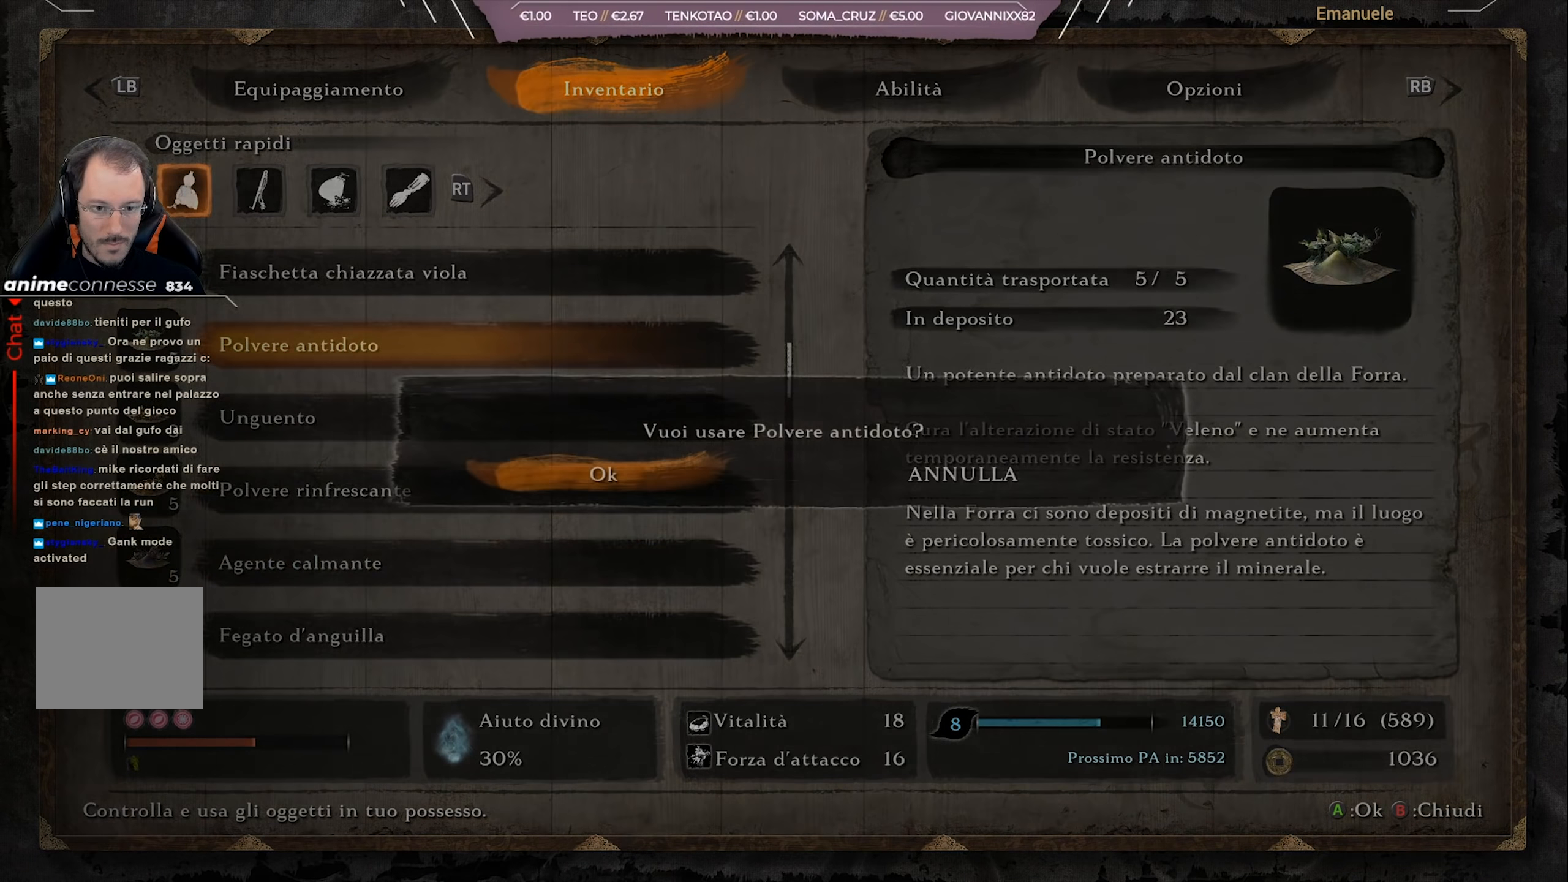
{"buttons": [], "left_stick": "center", "right_stick": "center", "events": [[17, "CROSS", "down"], [117, "CROSS", "up"], [150, "CROSS", "down"], [284, "CROSS", "up"]]}
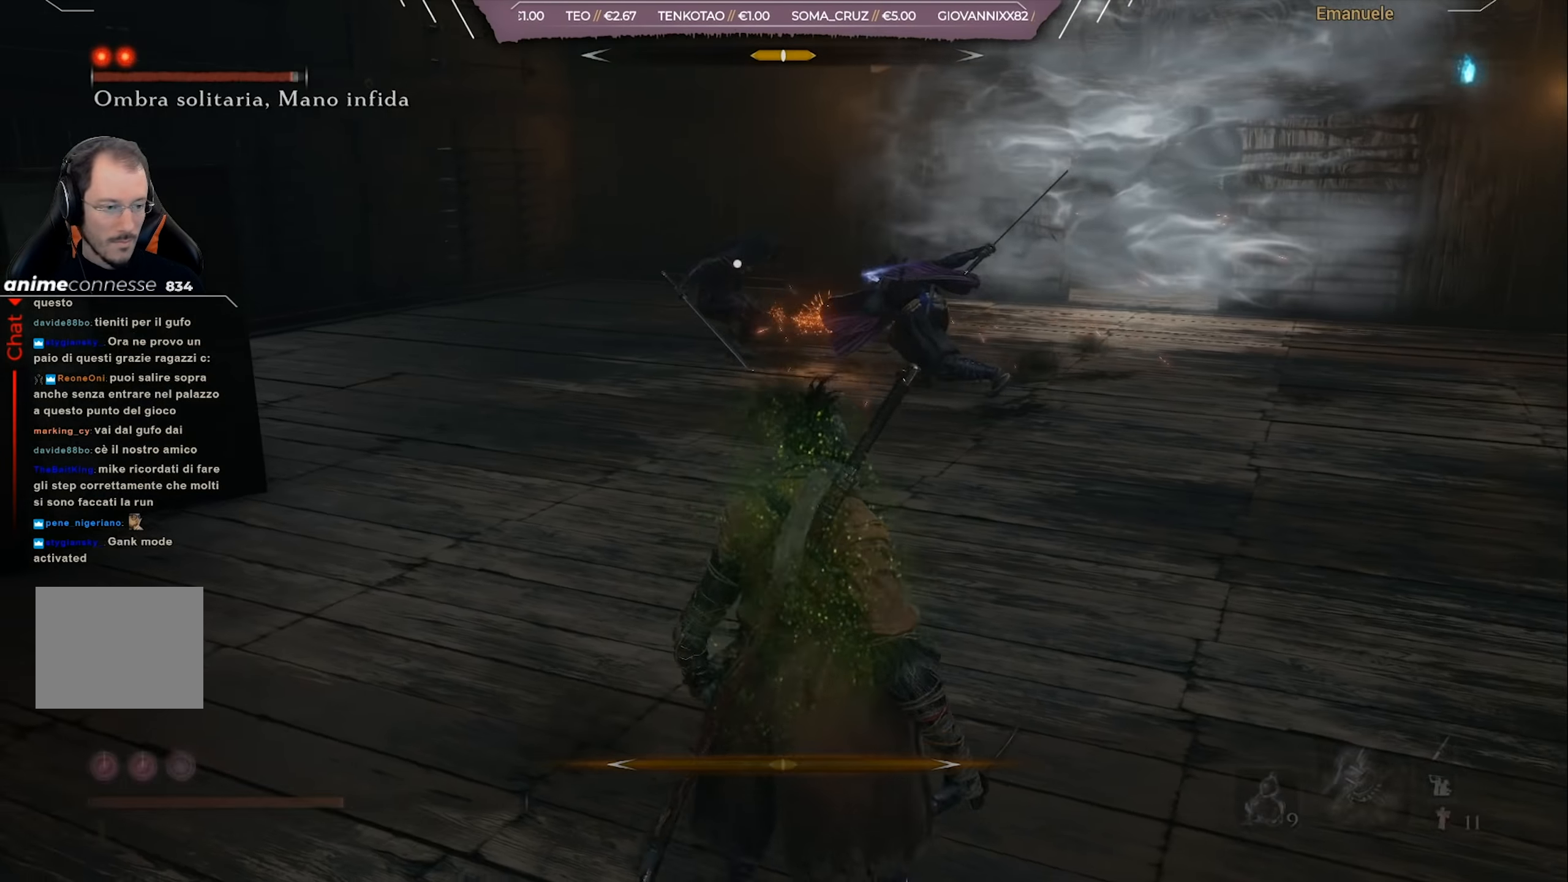
{"buttons": [], "left_stick": "down", "right_stick": "center", "events": [[267, "left_stick", "down"]]}
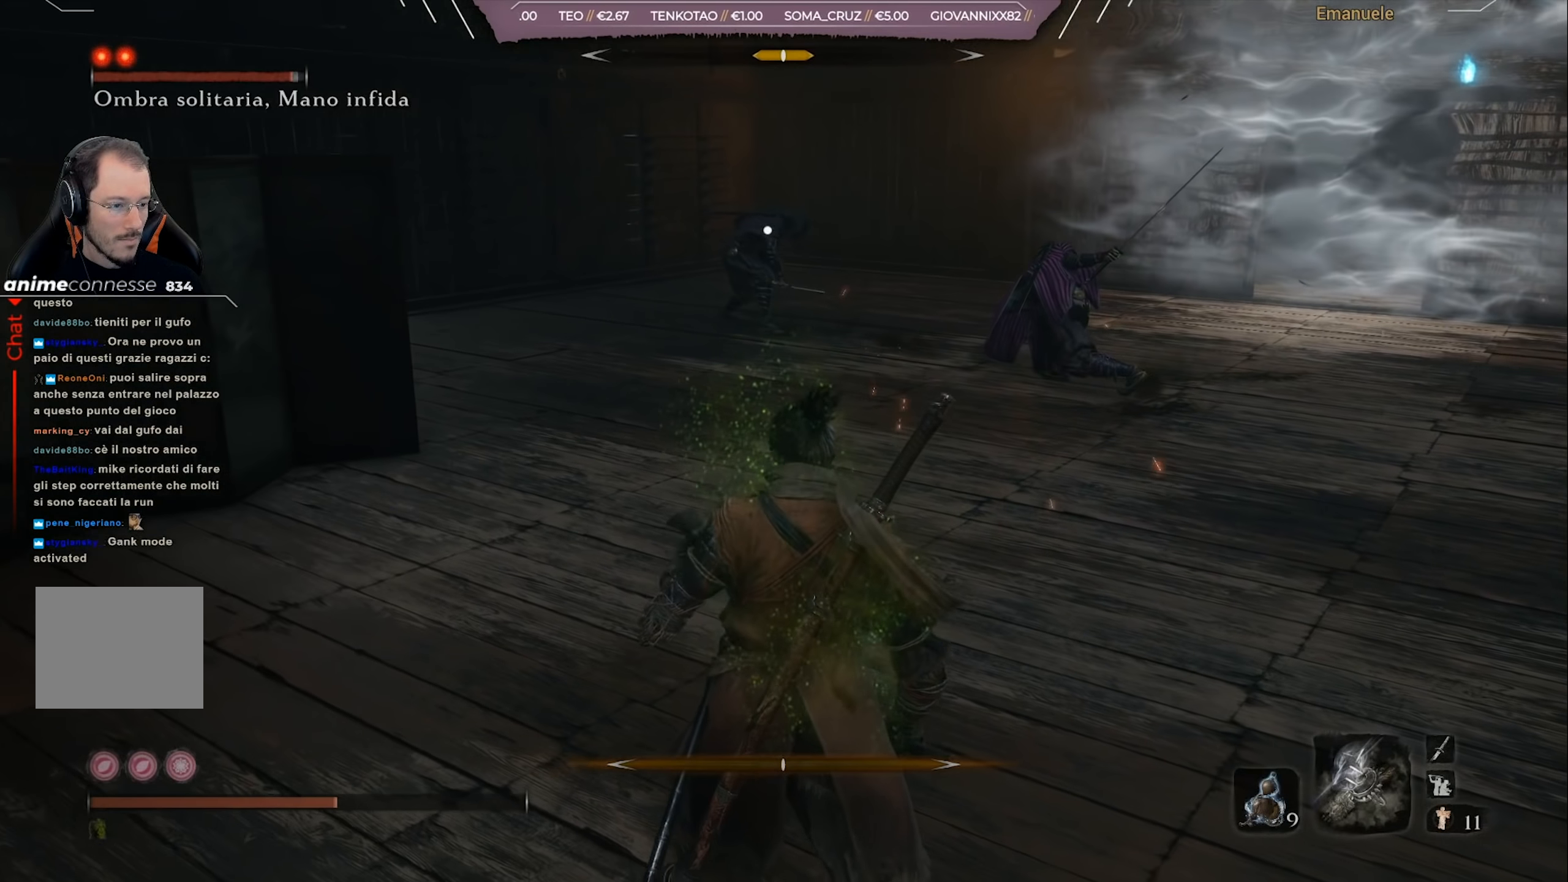
{"buttons": [], "left_stick": "down", "right_stick": "center", "events": []}
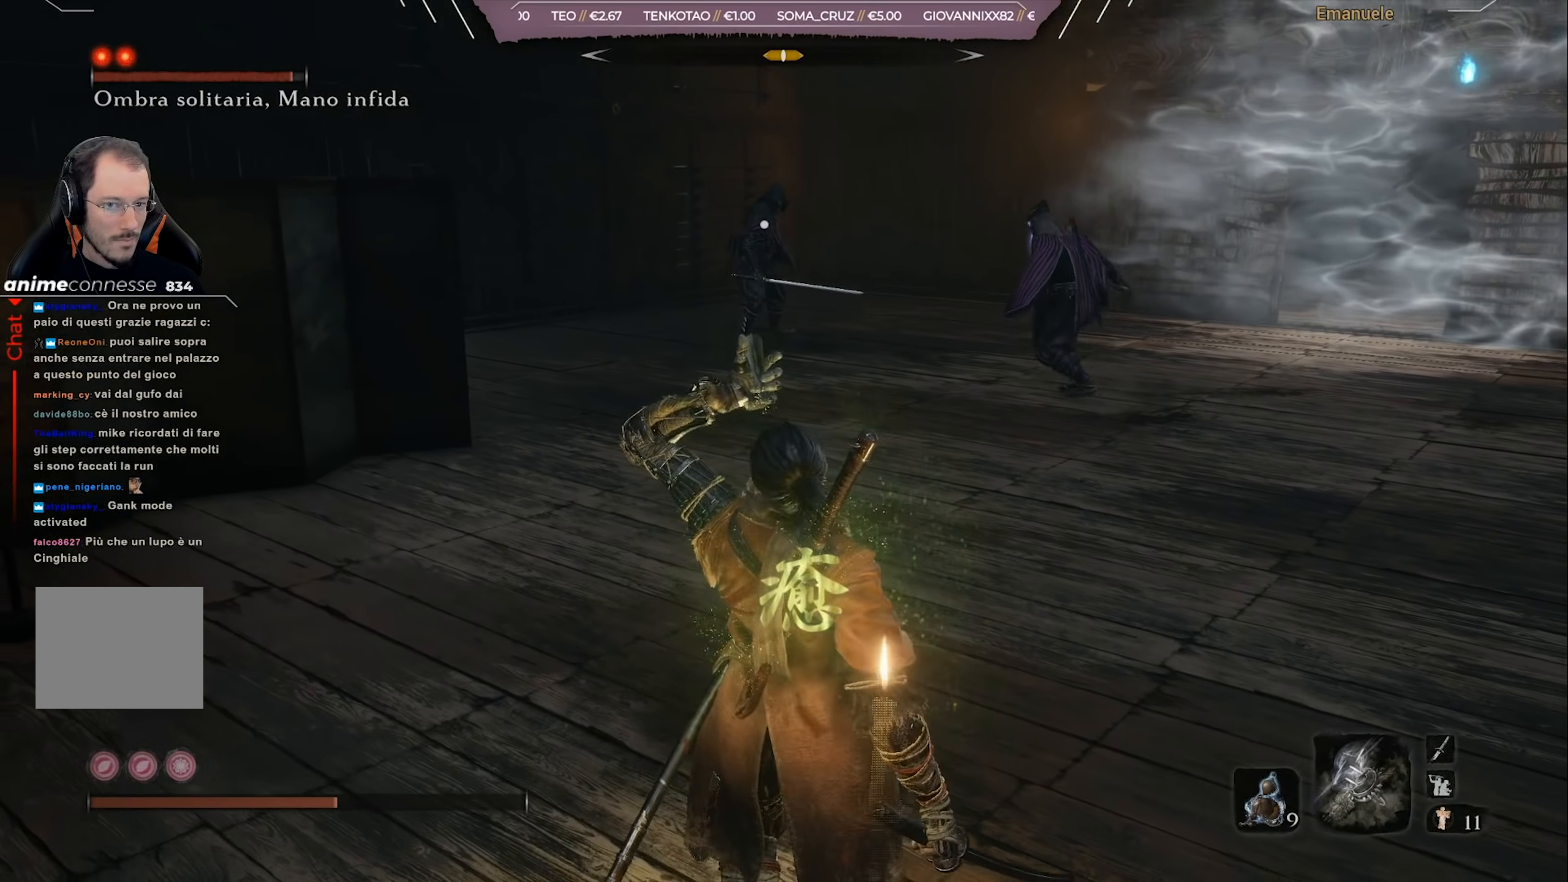
{"buttons": [], "left_stick": "center", "right_stick": "center", "events": [[50, "left_stick", "center"]]}
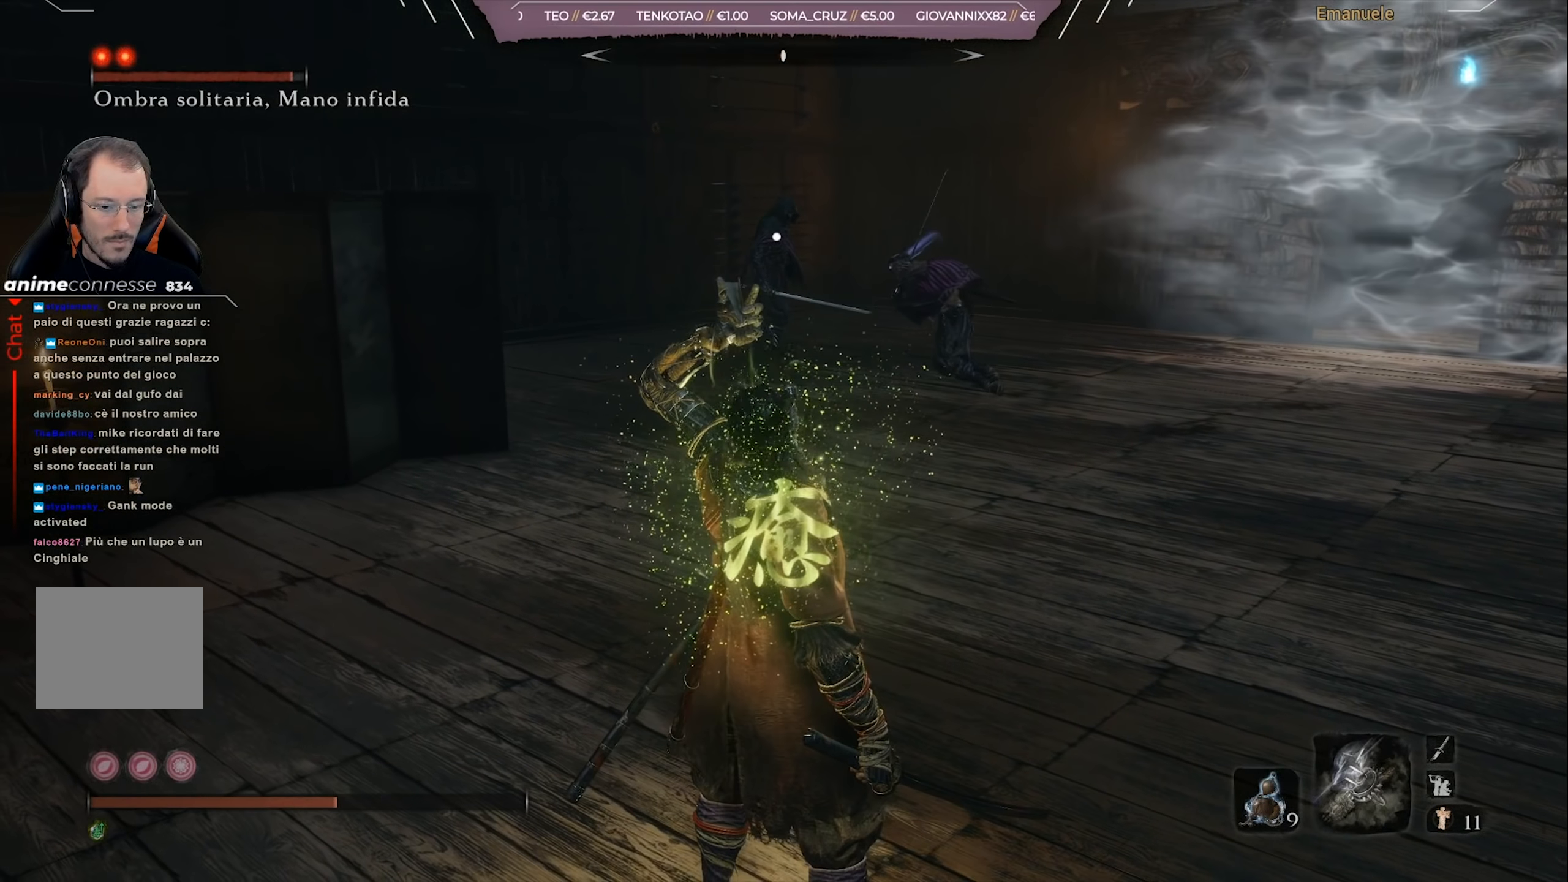
{"buttons": [], "left_stick": "center", "right_stick": "center", "events": []}
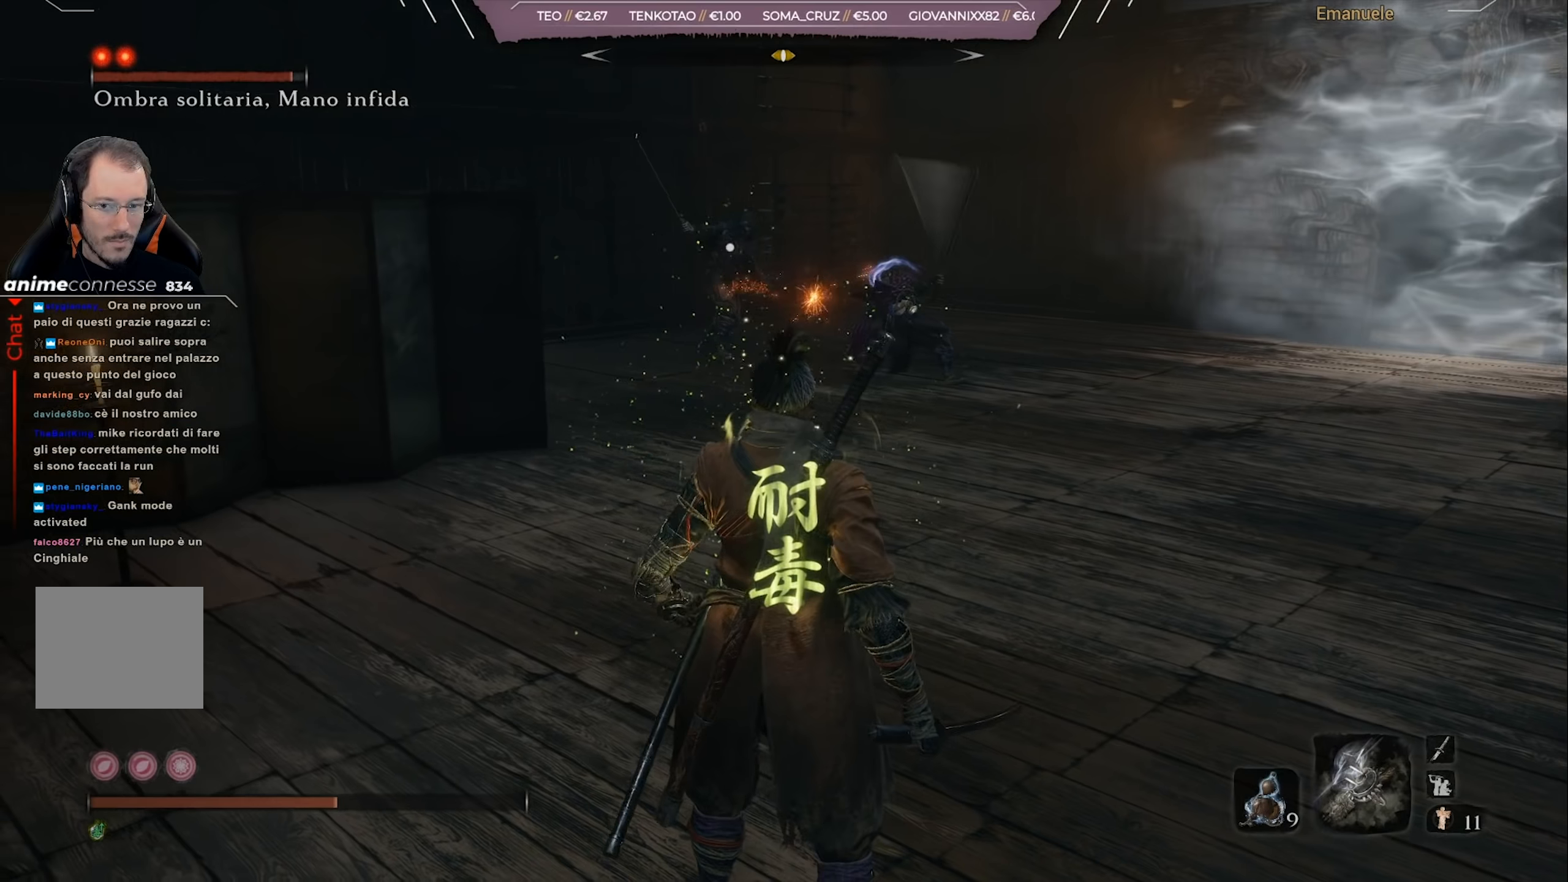
{"buttons": [], "left_stick": "center", "right_stick": "center", "events": [[250, "DPAD_UP", "down"], [317, "DPAD_UP", "up"]]}
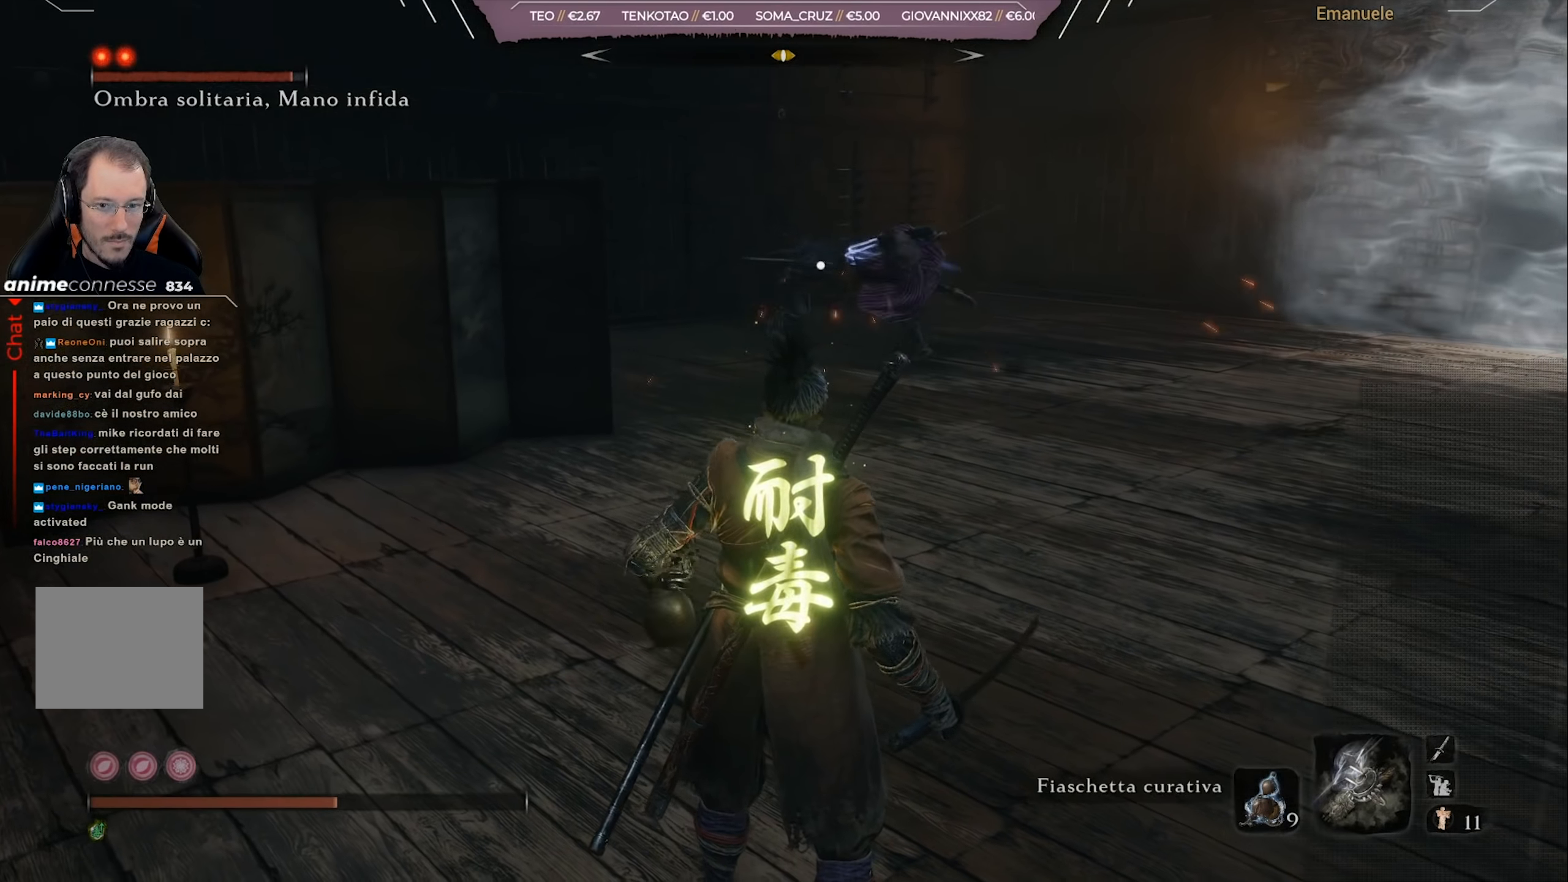
{"buttons": [], "left_stick": "up", "right_stick": "center", "events": [[200, "left_stick", "up"]]}
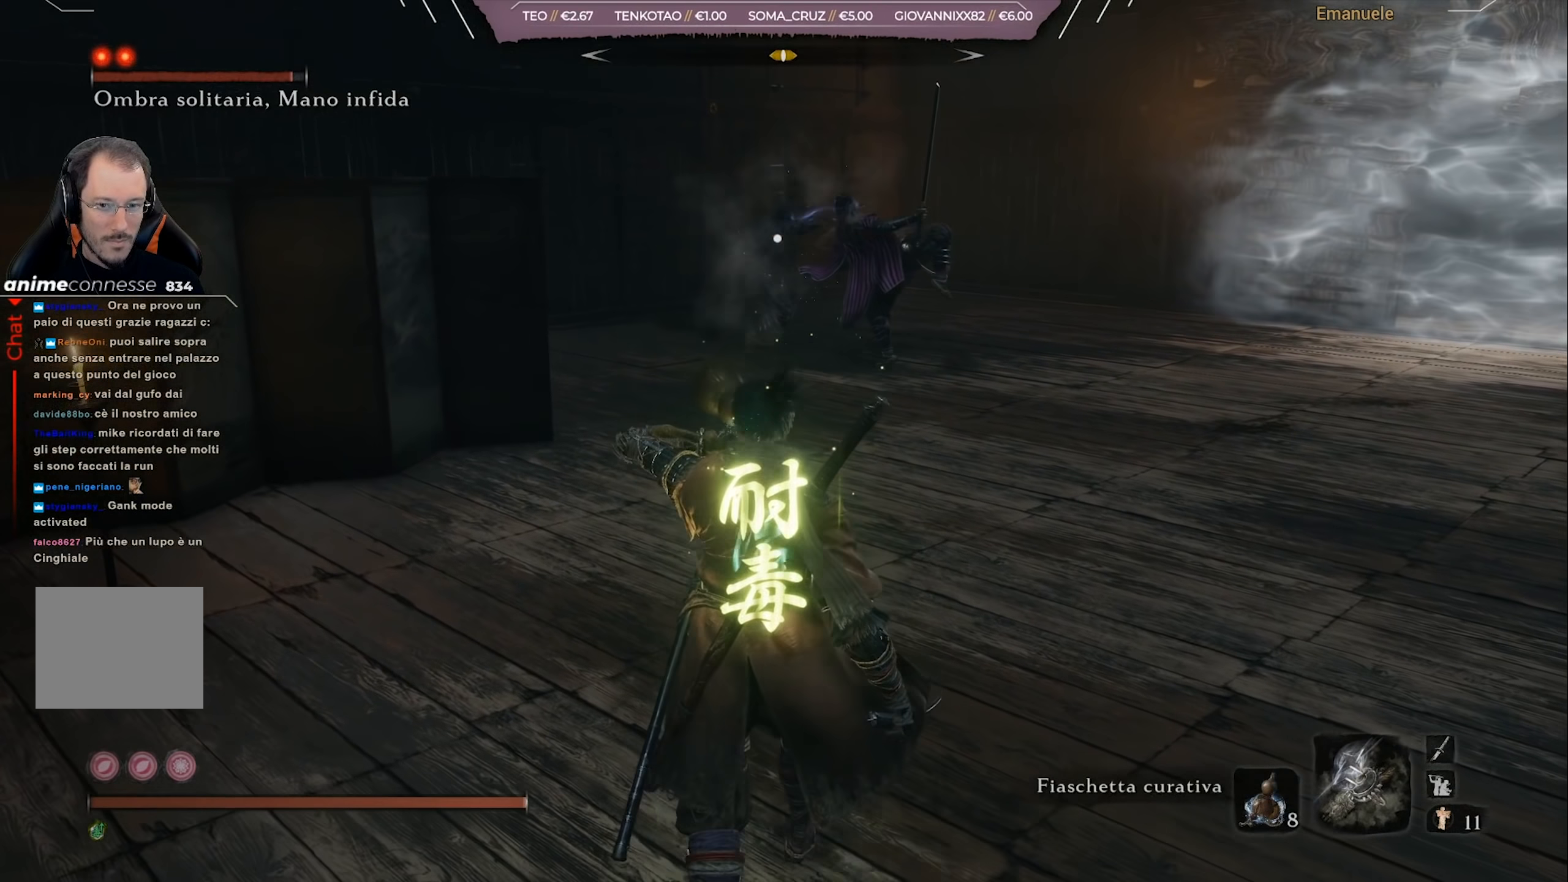
{"buttons": [], "left_stick": "up", "right_stick": "center", "events": []}
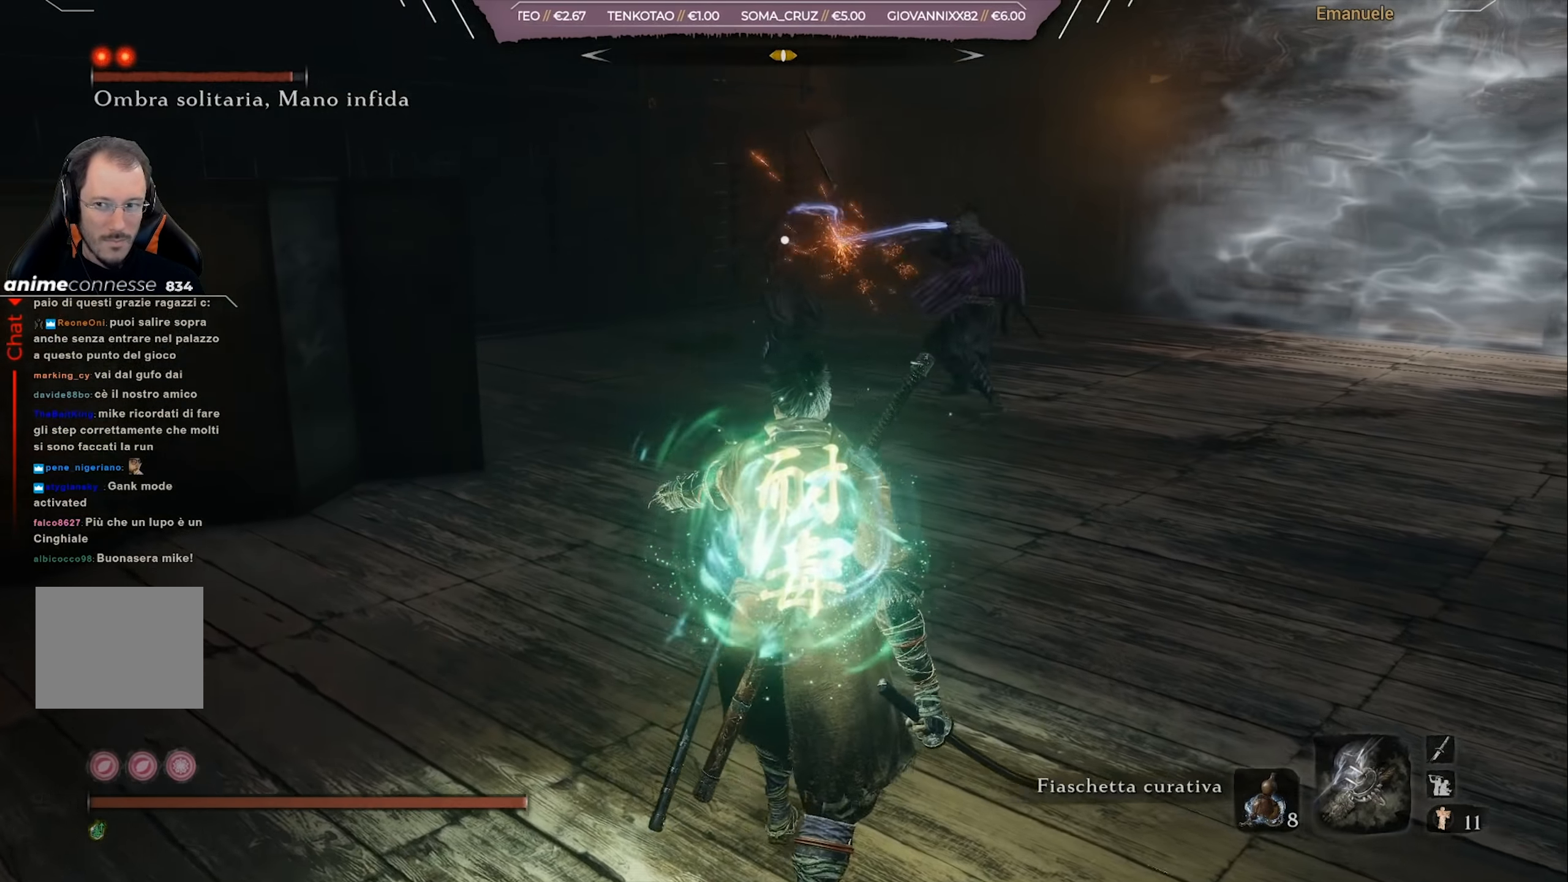
{"buttons": [], "left_stick": "up", "right_stick": "center", "events": []}
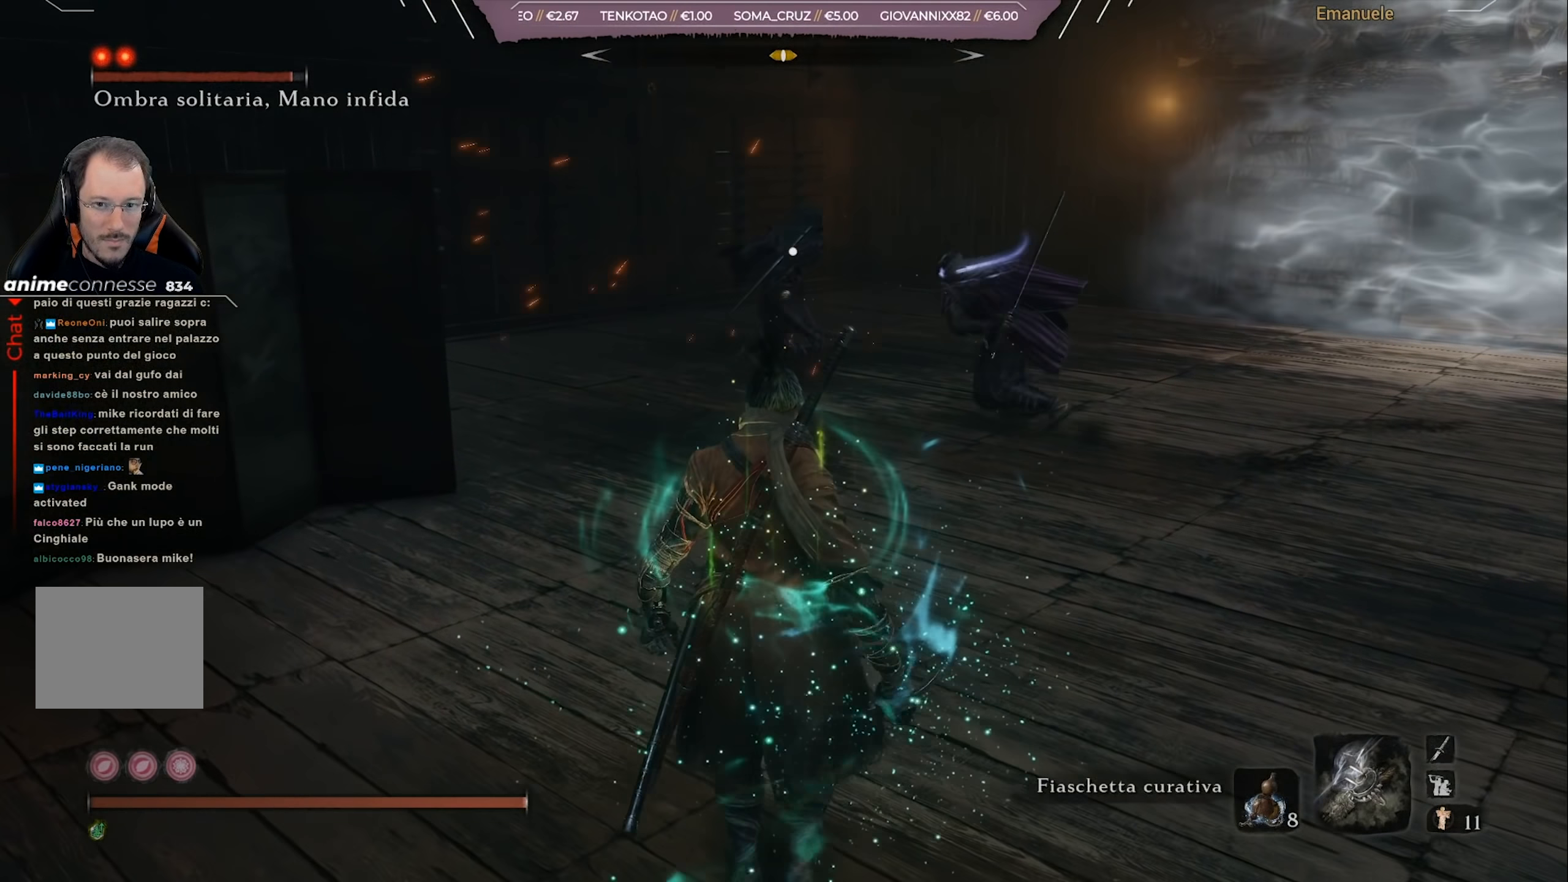
{"buttons": [], "left_stick": "up", "right_stick": "center", "events": []}
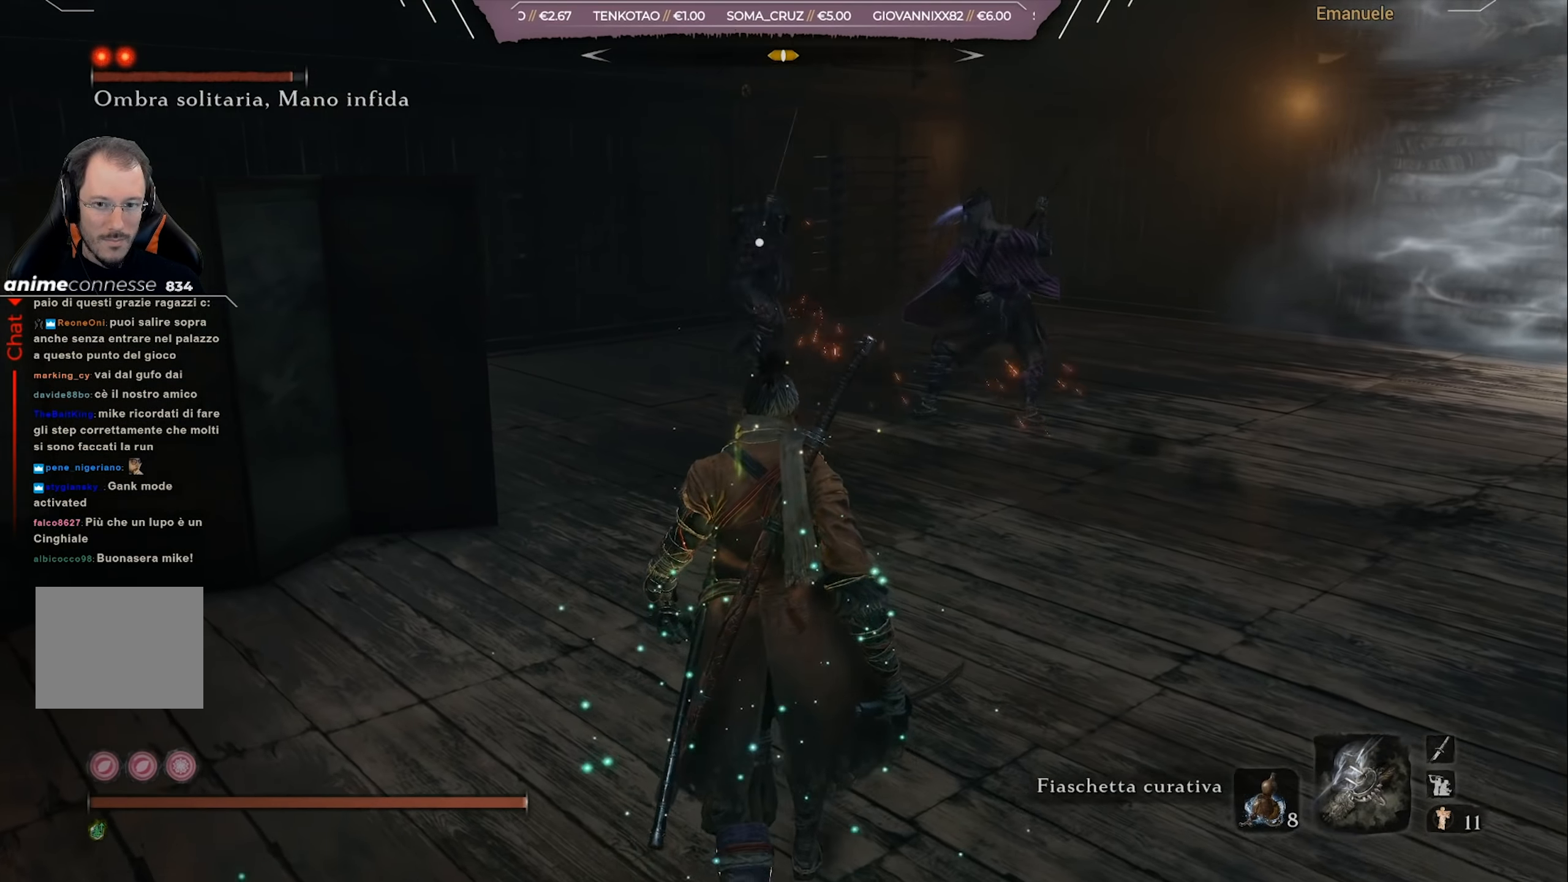
{"buttons": [], "left_stick": "up", "right_stick": "center", "events": []}
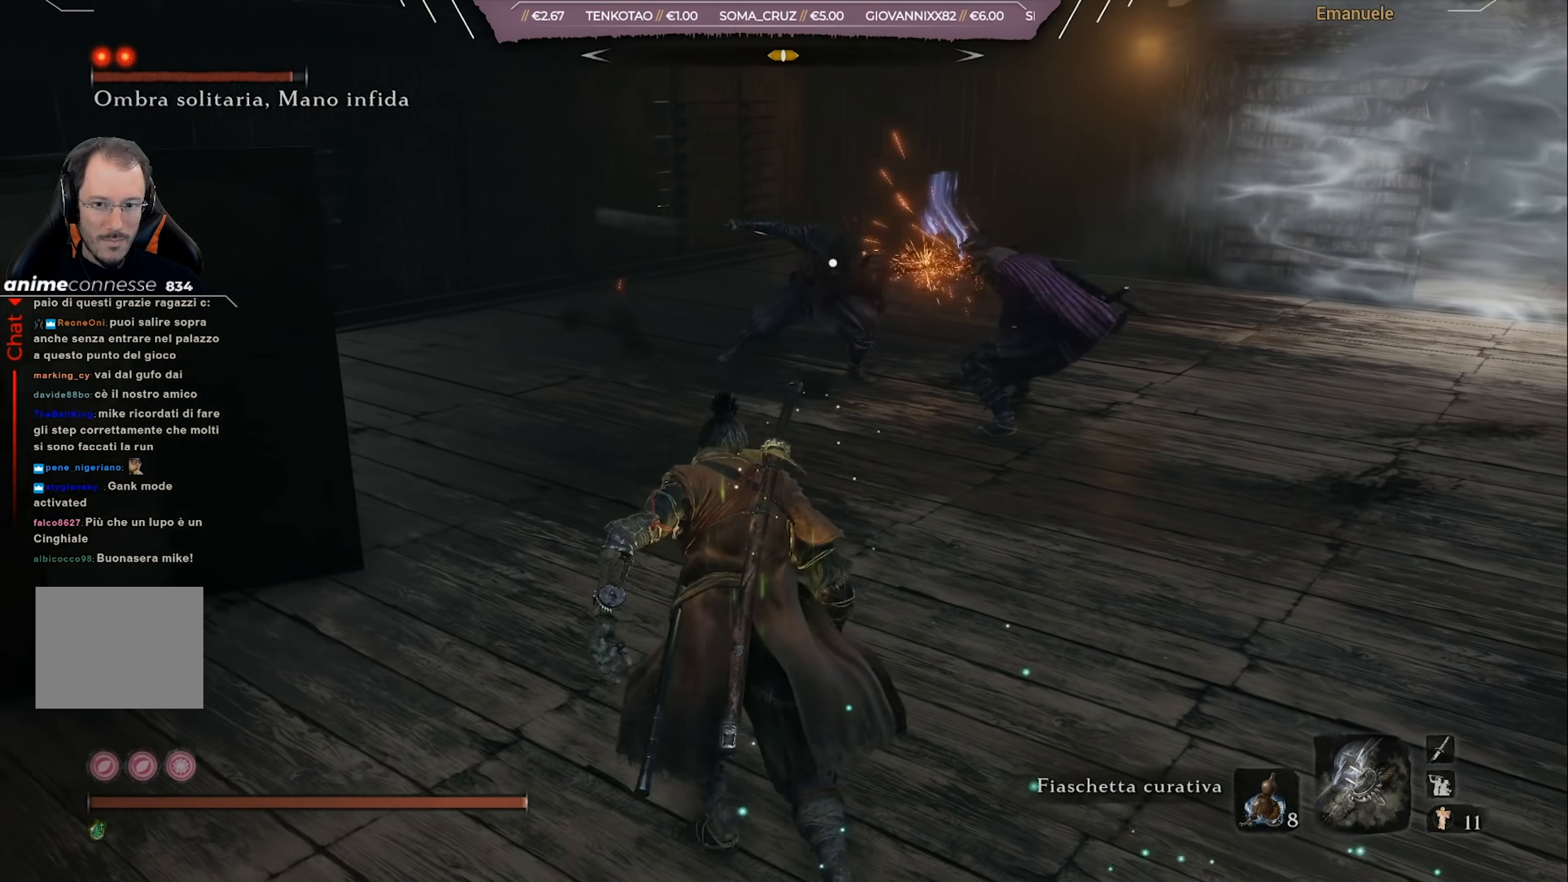
{"buttons": [], "left_stick": "up", "right_stick": "center", "events": [[250, "left_stick", "center"], [484, "left_stick", "up"]]}
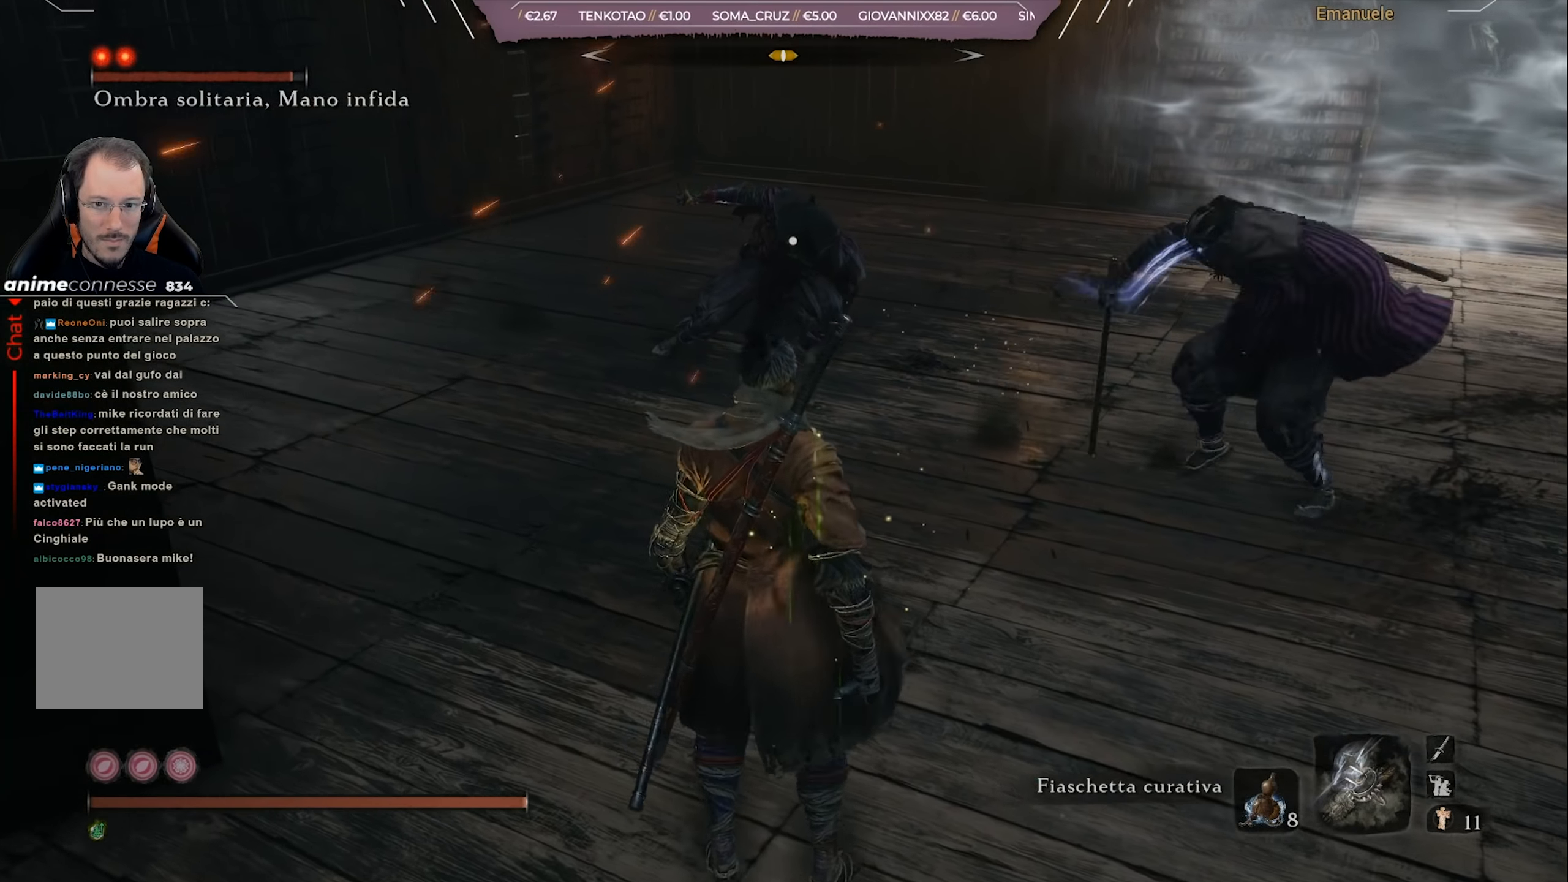
{"buttons": [], "left_stick": "up-left", "right_stick": "center", "events": [[16, "left_stick", "up-left"]]}
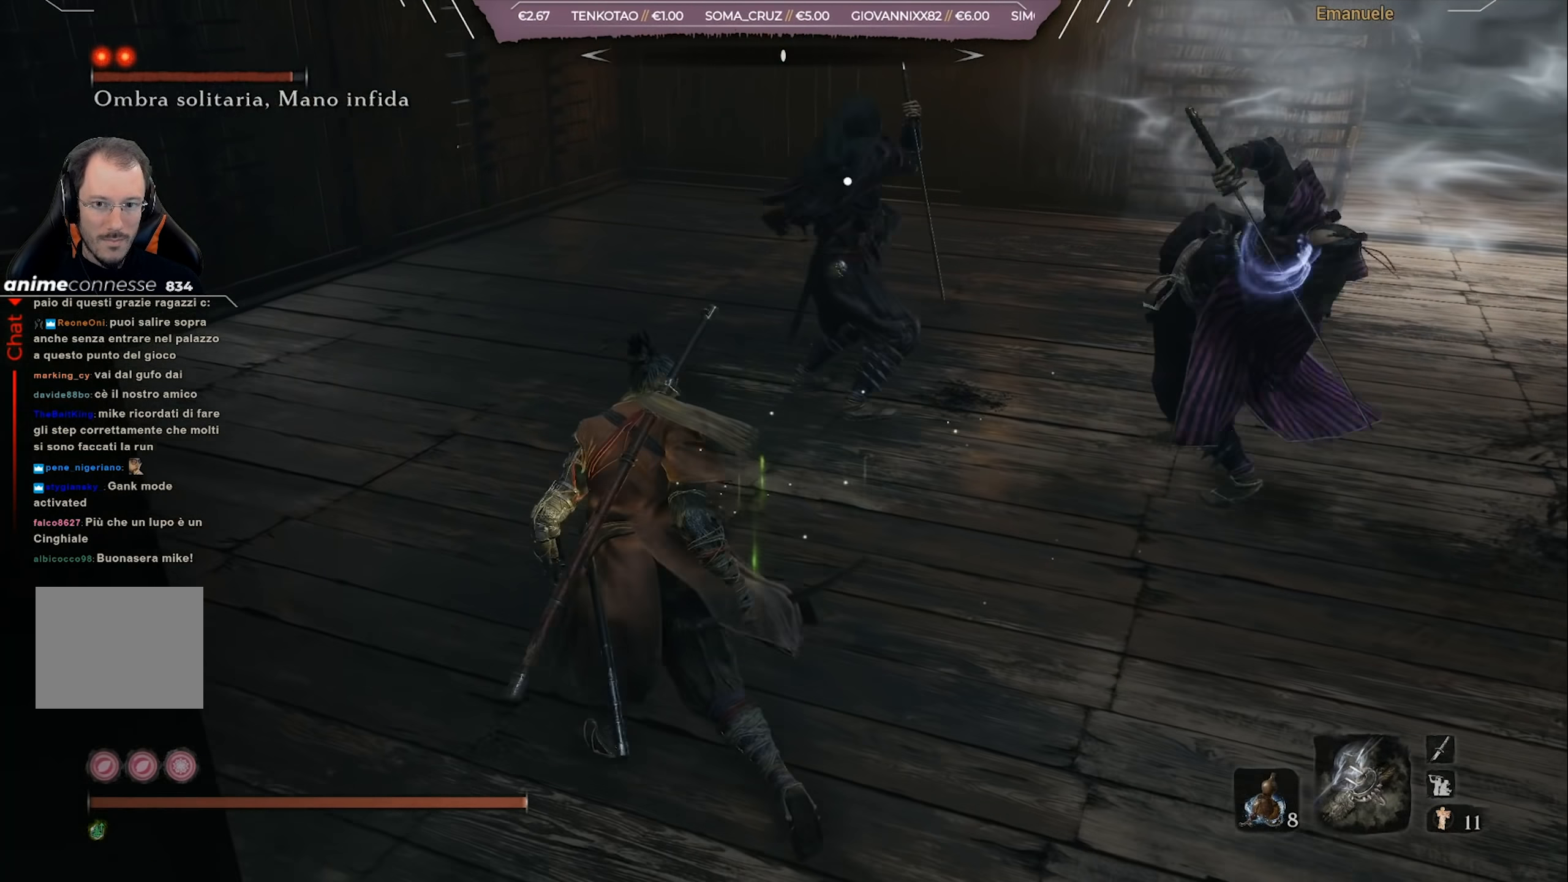
{"buttons": [], "left_stick": "up-left", "right_stick": "center", "events": []}
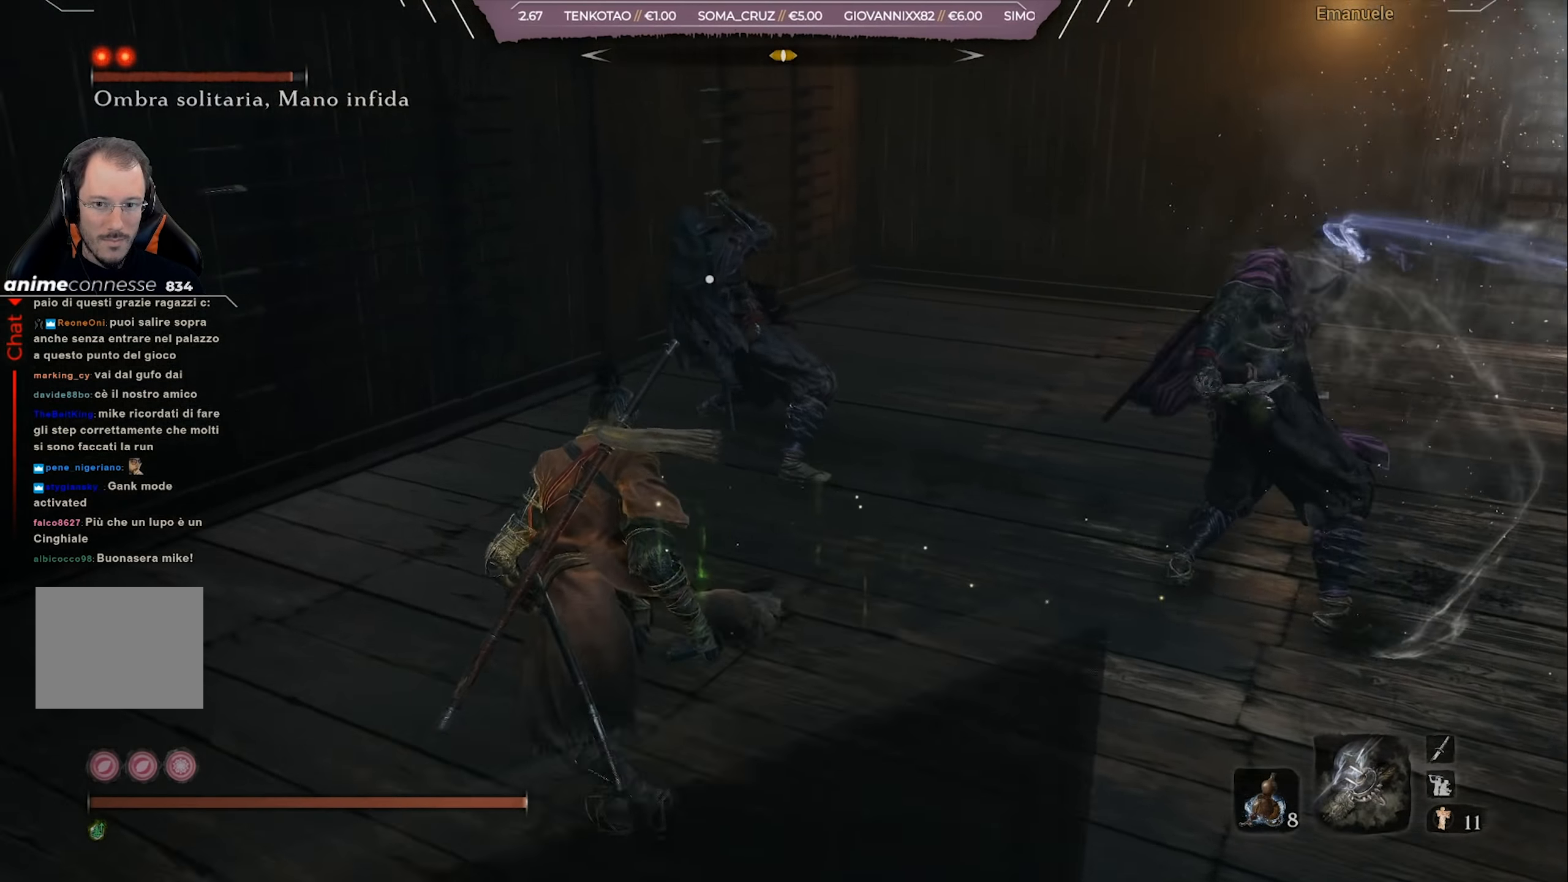
{"buttons": [], "left_stick": "up-left", "right_stick": "center", "events": []}
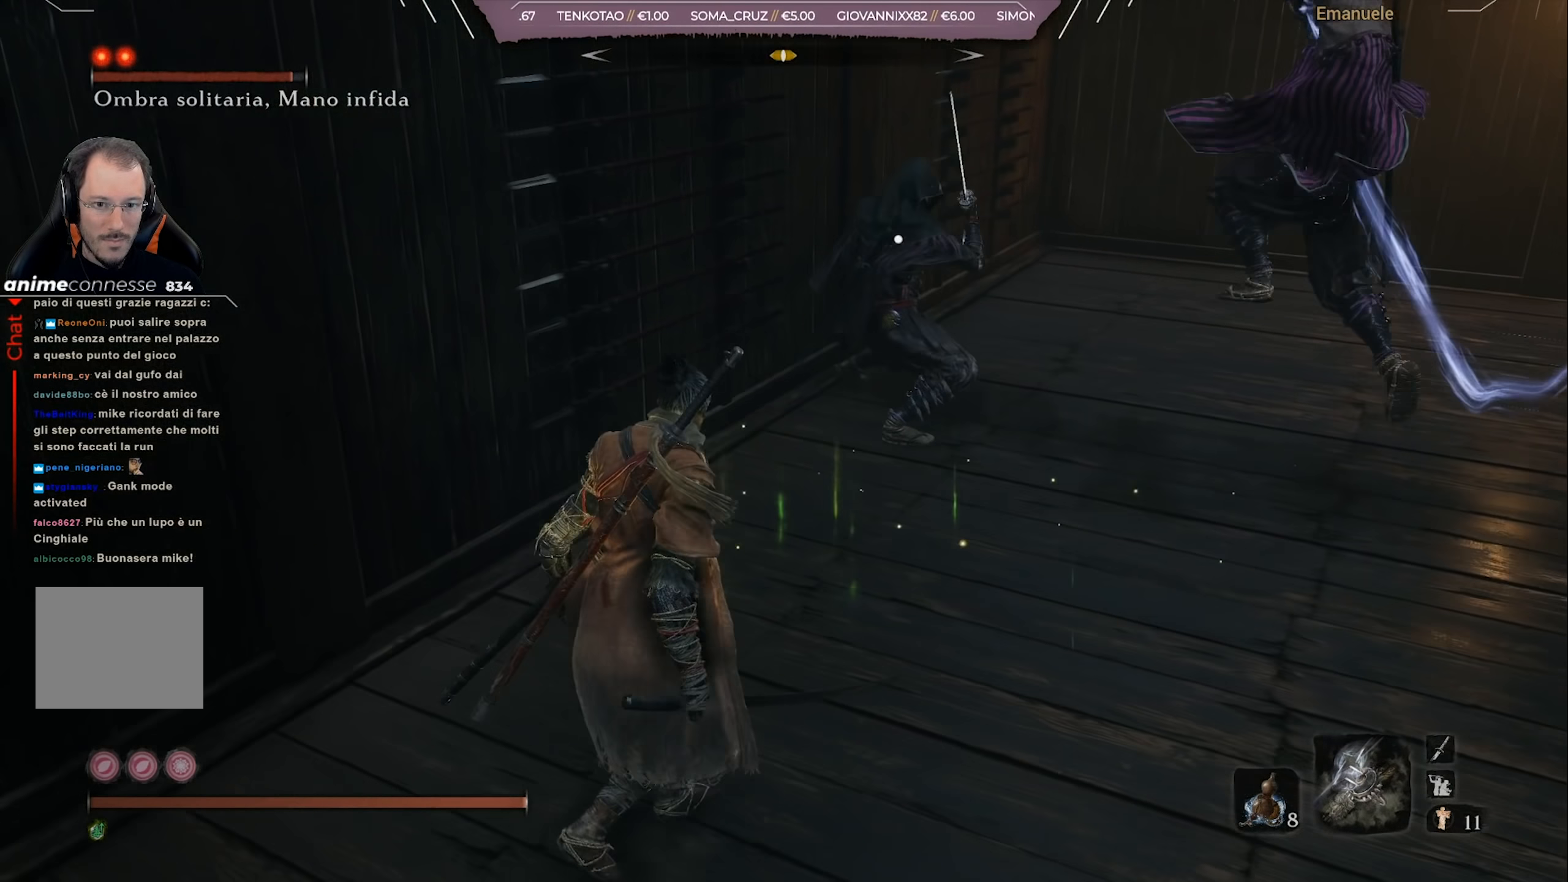
{"buttons": [], "left_stick": "center", "right_stick": "center", "events": [[184, "left_stick", "center"]]}
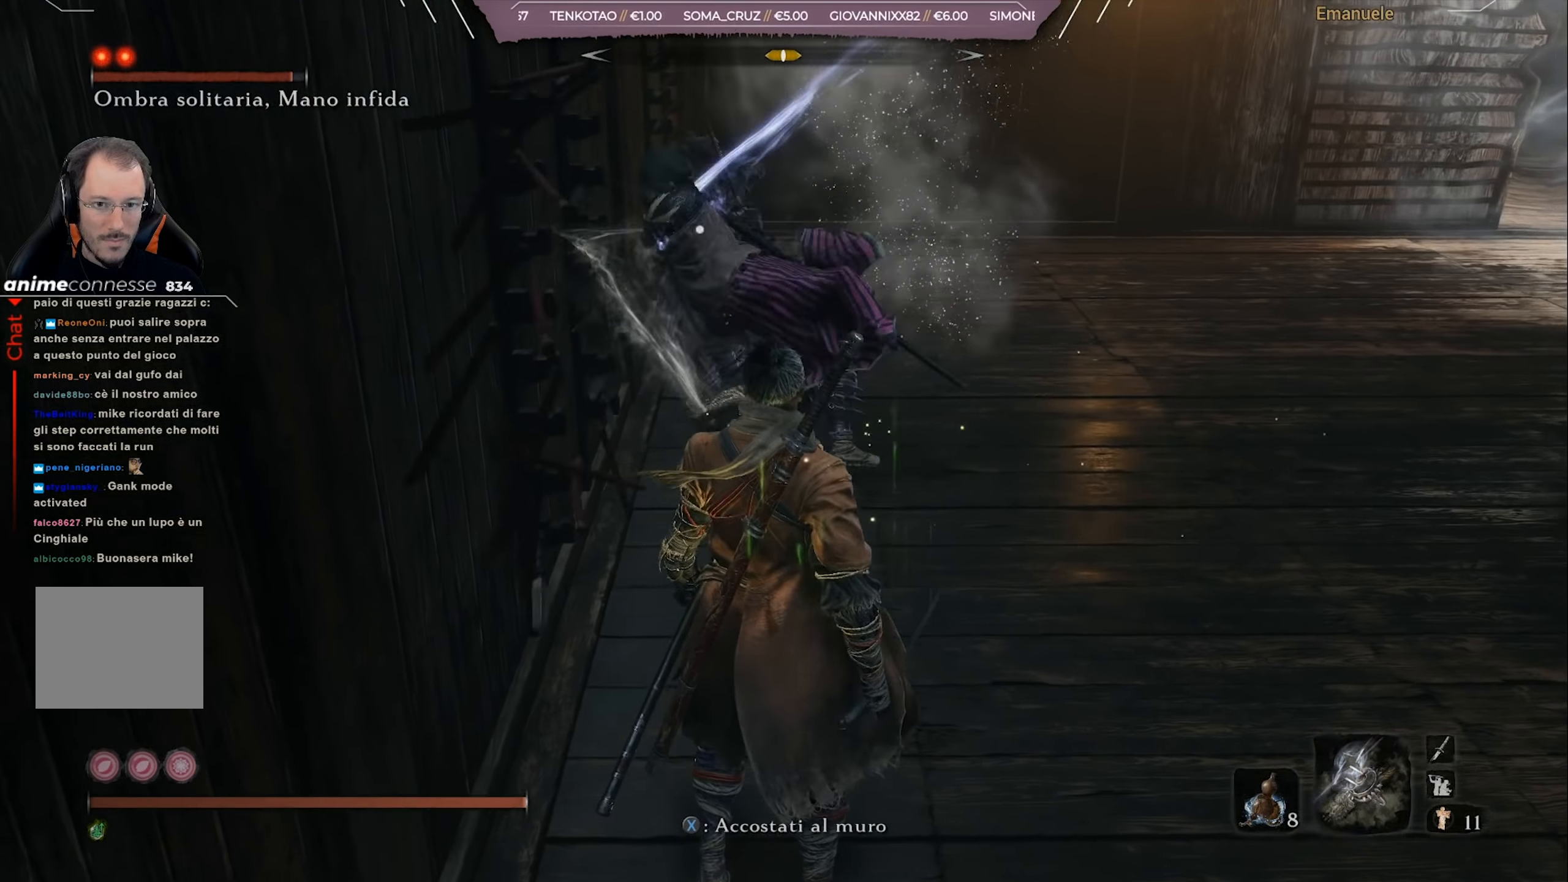
{"buttons": [], "left_stick": "down", "right_stick": "center", "events": [[417, "left_stick", "down"]]}
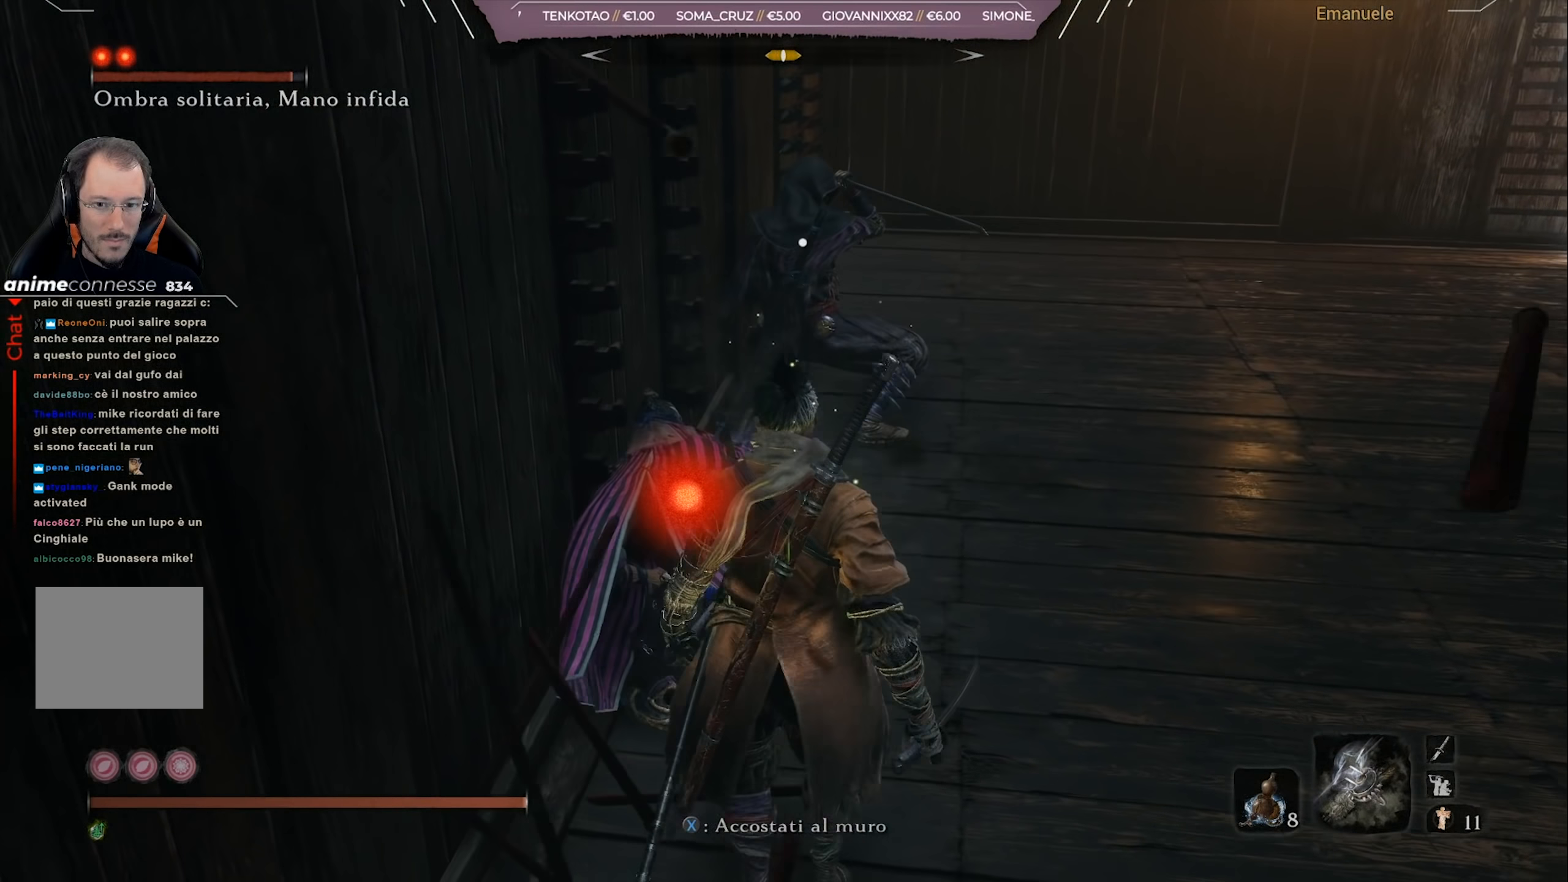
{"buttons": [], "left_stick": "down-right", "right_stick": "center", "events": [[317, "left_stick", "down-right"]]}
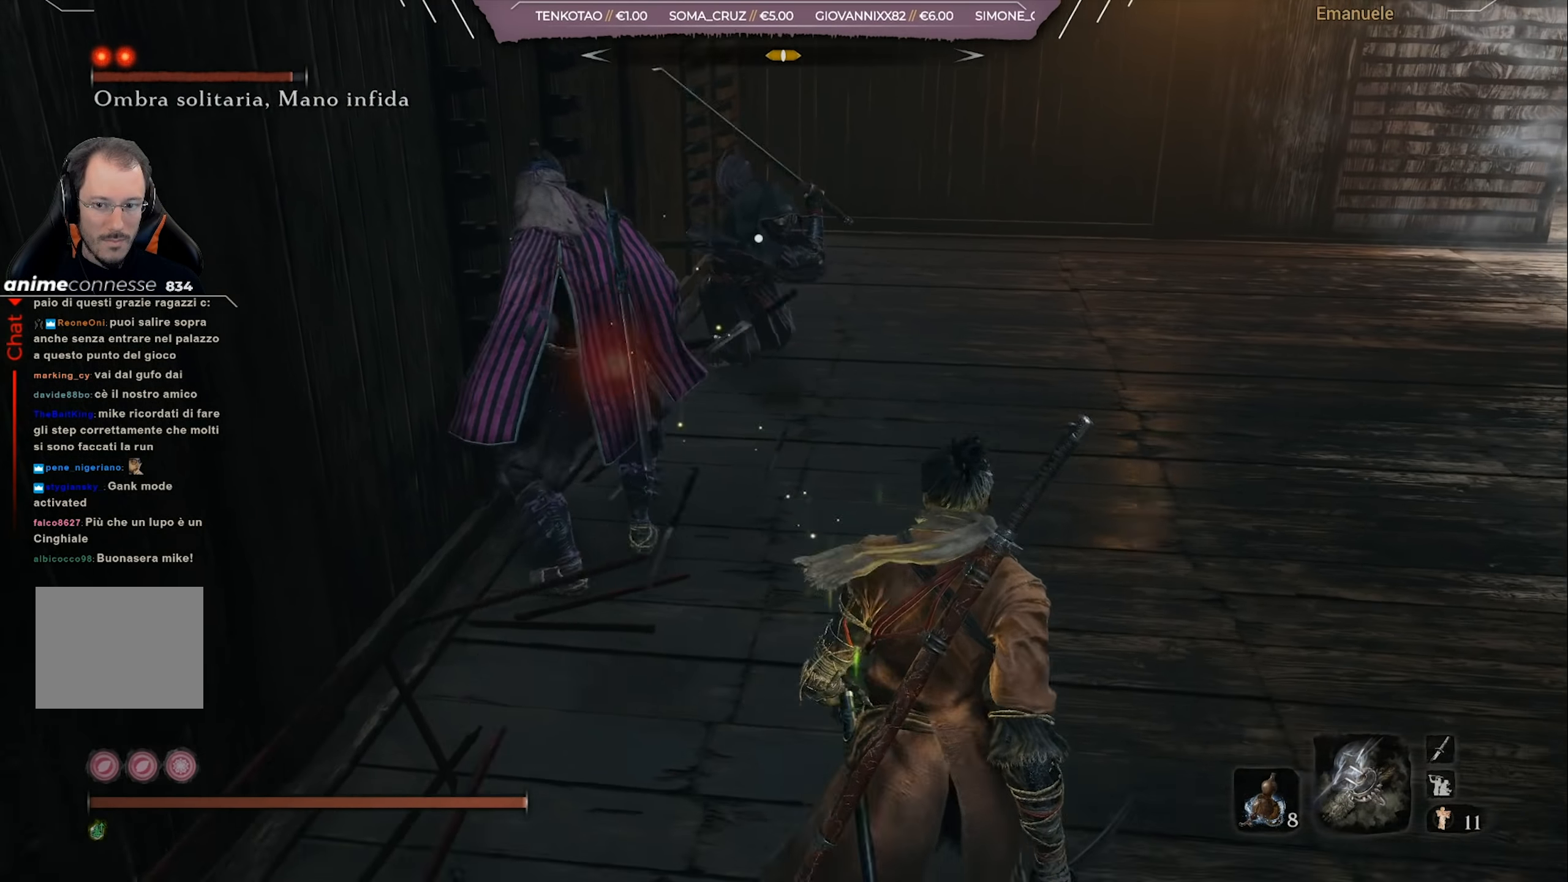
{"buttons": [], "left_stick": "up-left", "right_stick": "center", "events": [[17, "left_stick", "right"], [150, "left_stick", "center"], [217, "left_stick", "up-left"], [351, "left_stick", "left"], [484, "left_stick", "up-left"]]}
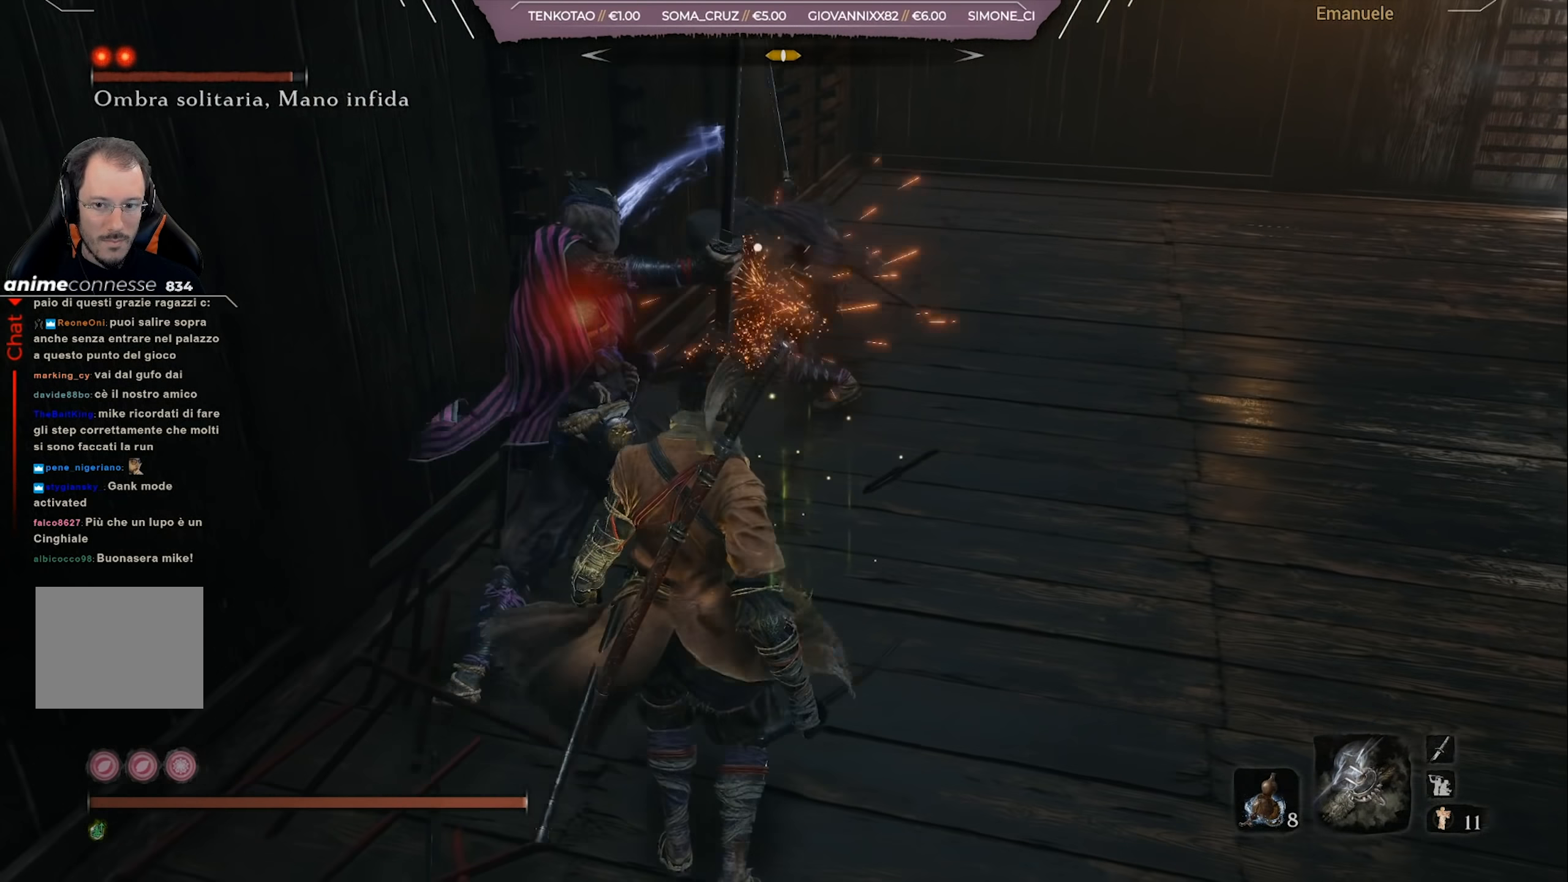
{"buttons": [], "left_stick": "center", "right_stick": "center", "events": [[250, "left_stick", "down-left"], [283, "R1", "down"], [384, "R1", "up"], [384, "left_stick", "center"]]}
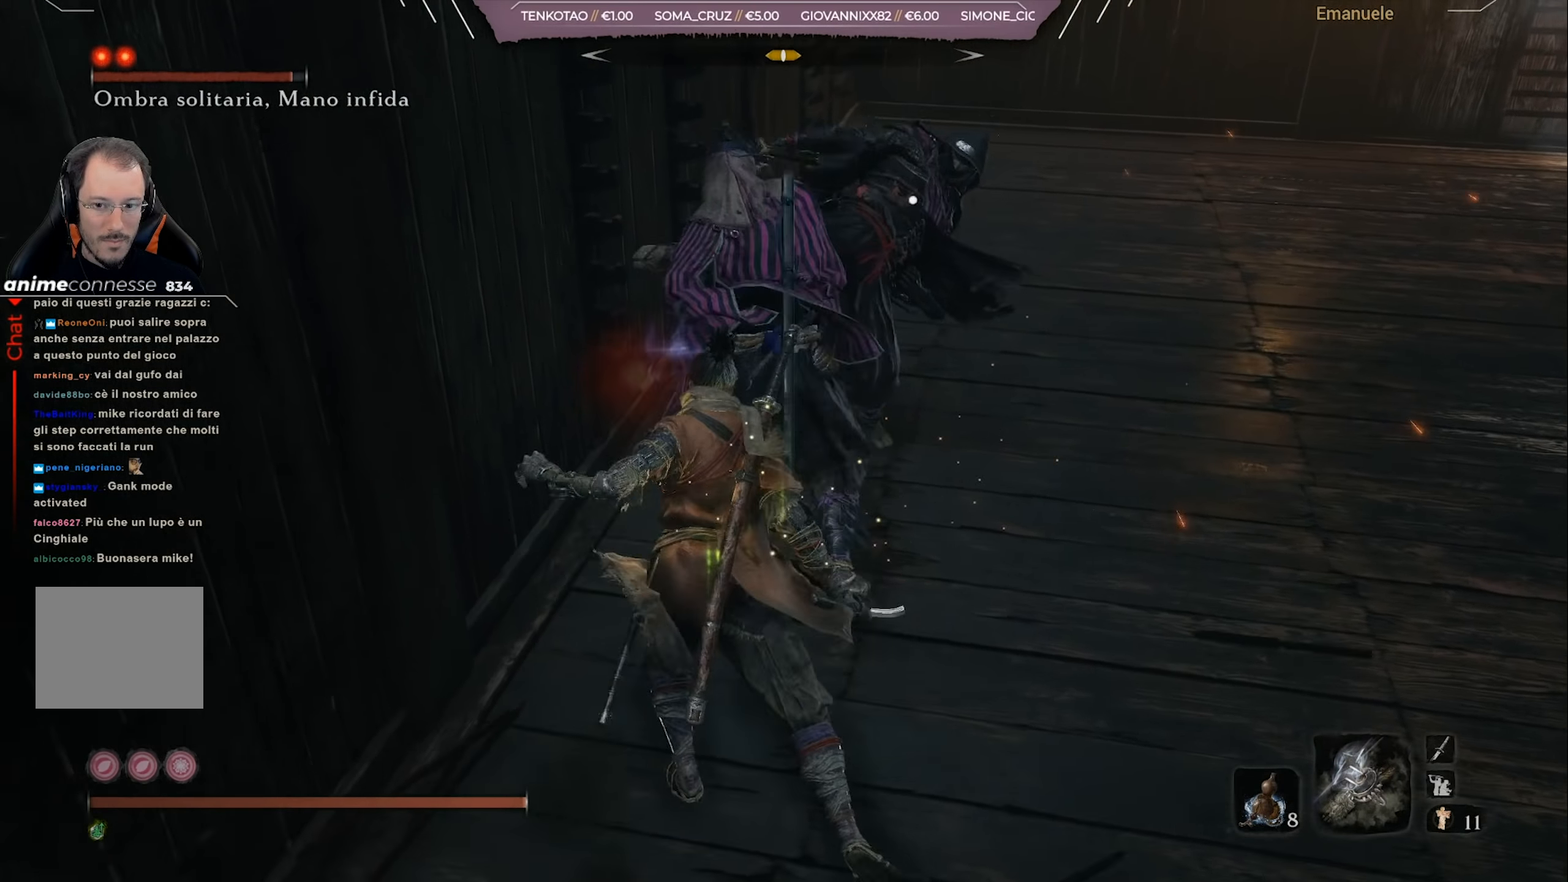
{"buttons": [], "left_stick": "center", "right_stick": "center", "events": [[184, "left_stick", "up"], [284, "left_stick", "center"]]}